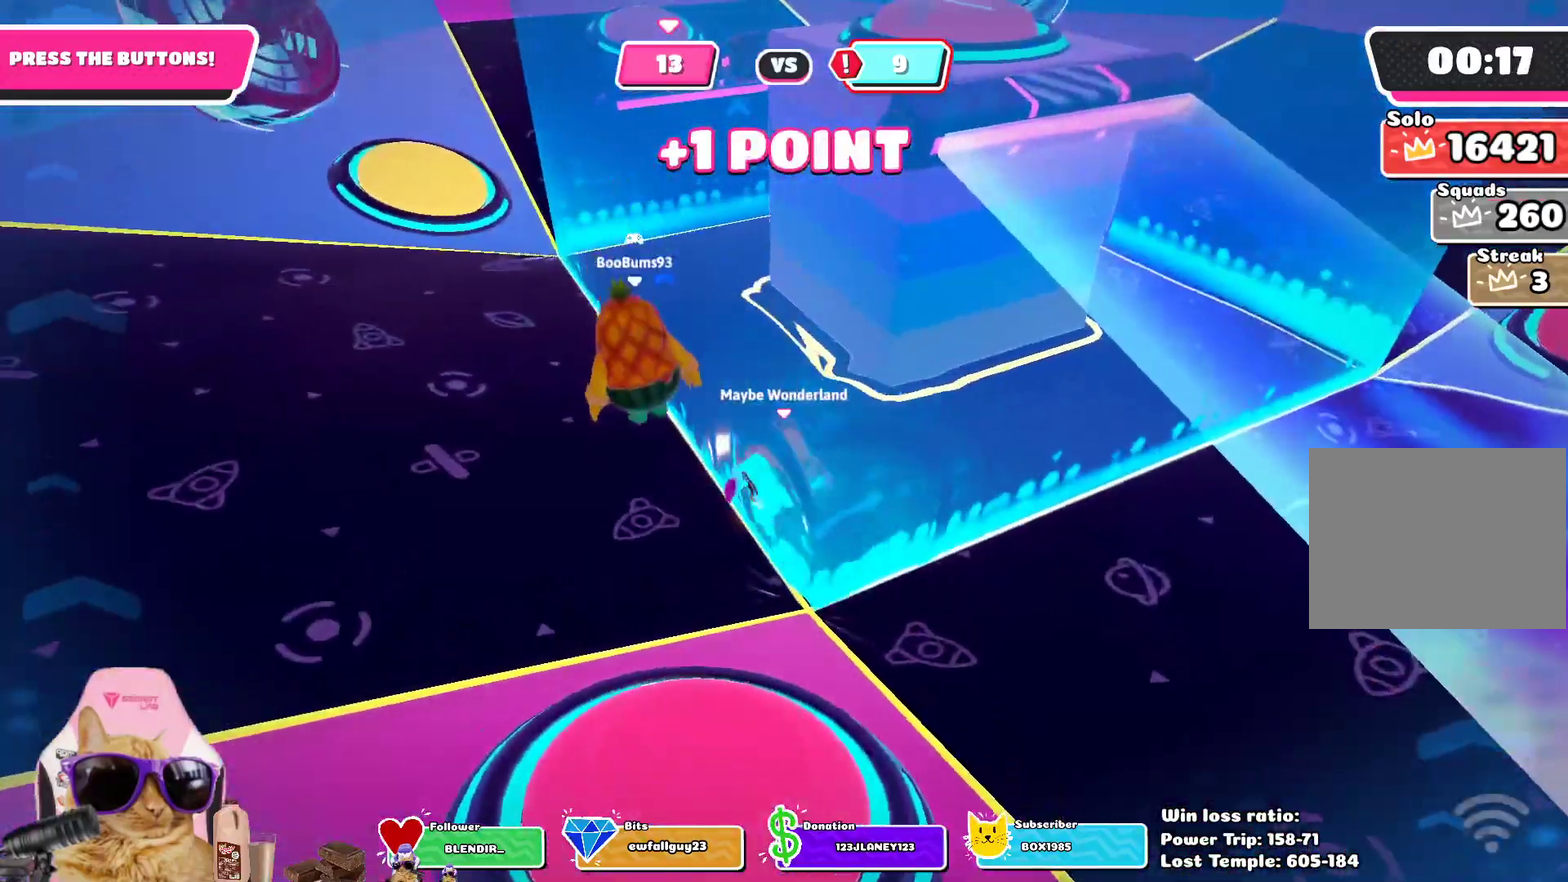
Gameplay with a controller (PlayStation layout); each line is a JSON object with the inputs held at the frame after it (dt_ms = milliseconds from this image to that frame). "events" lists button and stick changes between this image and that frame as [ms after this image, input, new state], when the widget could be followed in between.
{"dt_ms": 700, "buttons": [], "left_stick": "up-left", "right_stick": "center", "events": []}
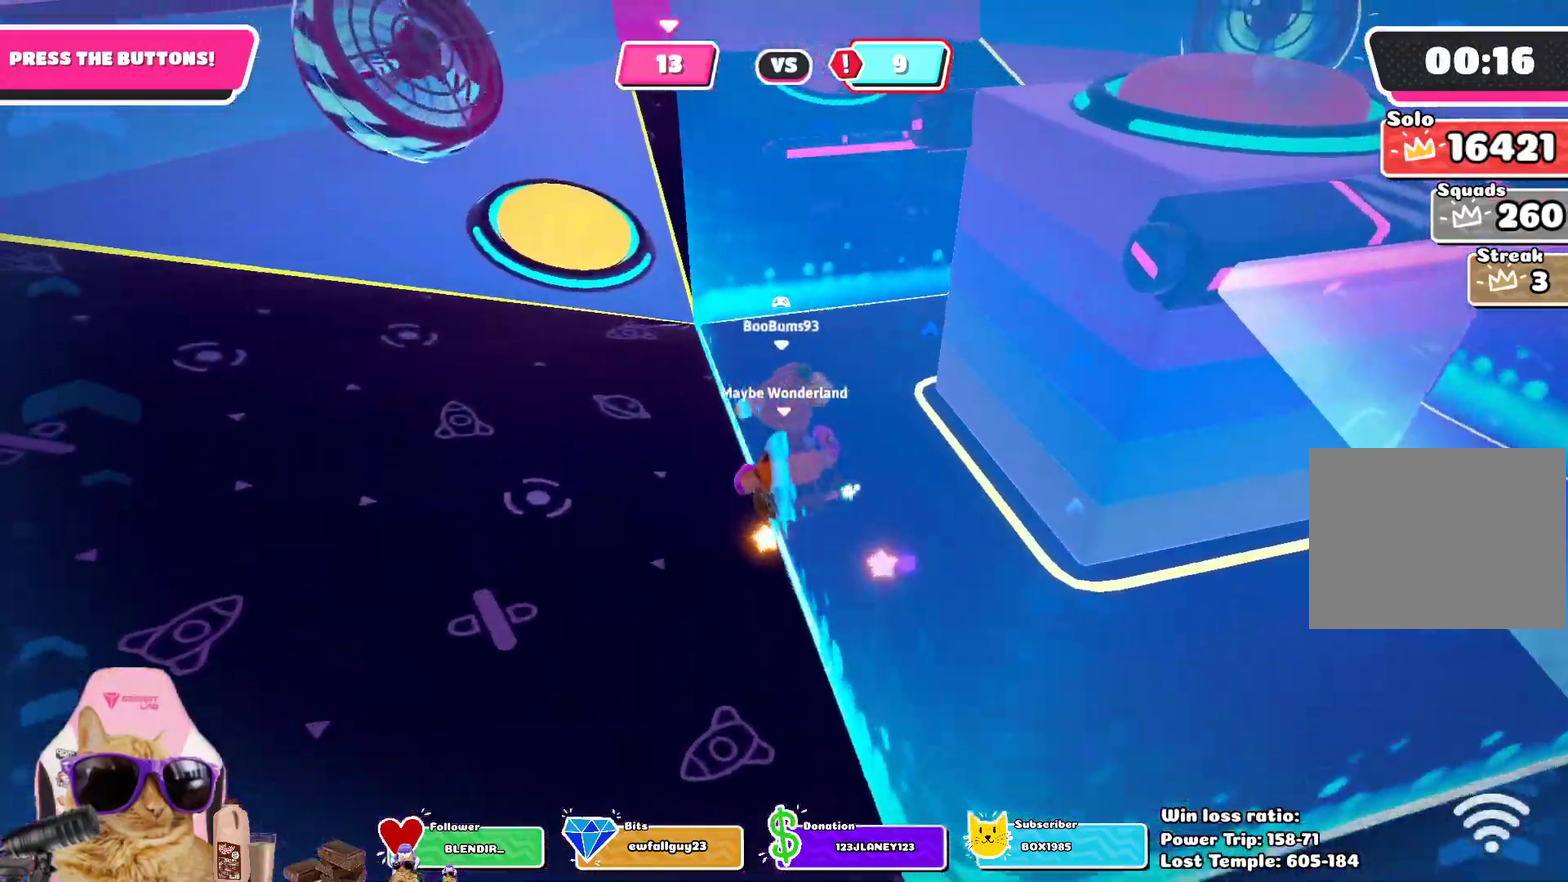
{"dt_ms": 300, "buttons": [], "left_stick": "up-left", "right_stick": "right", "events": [[200, "right_stick", "right"]]}
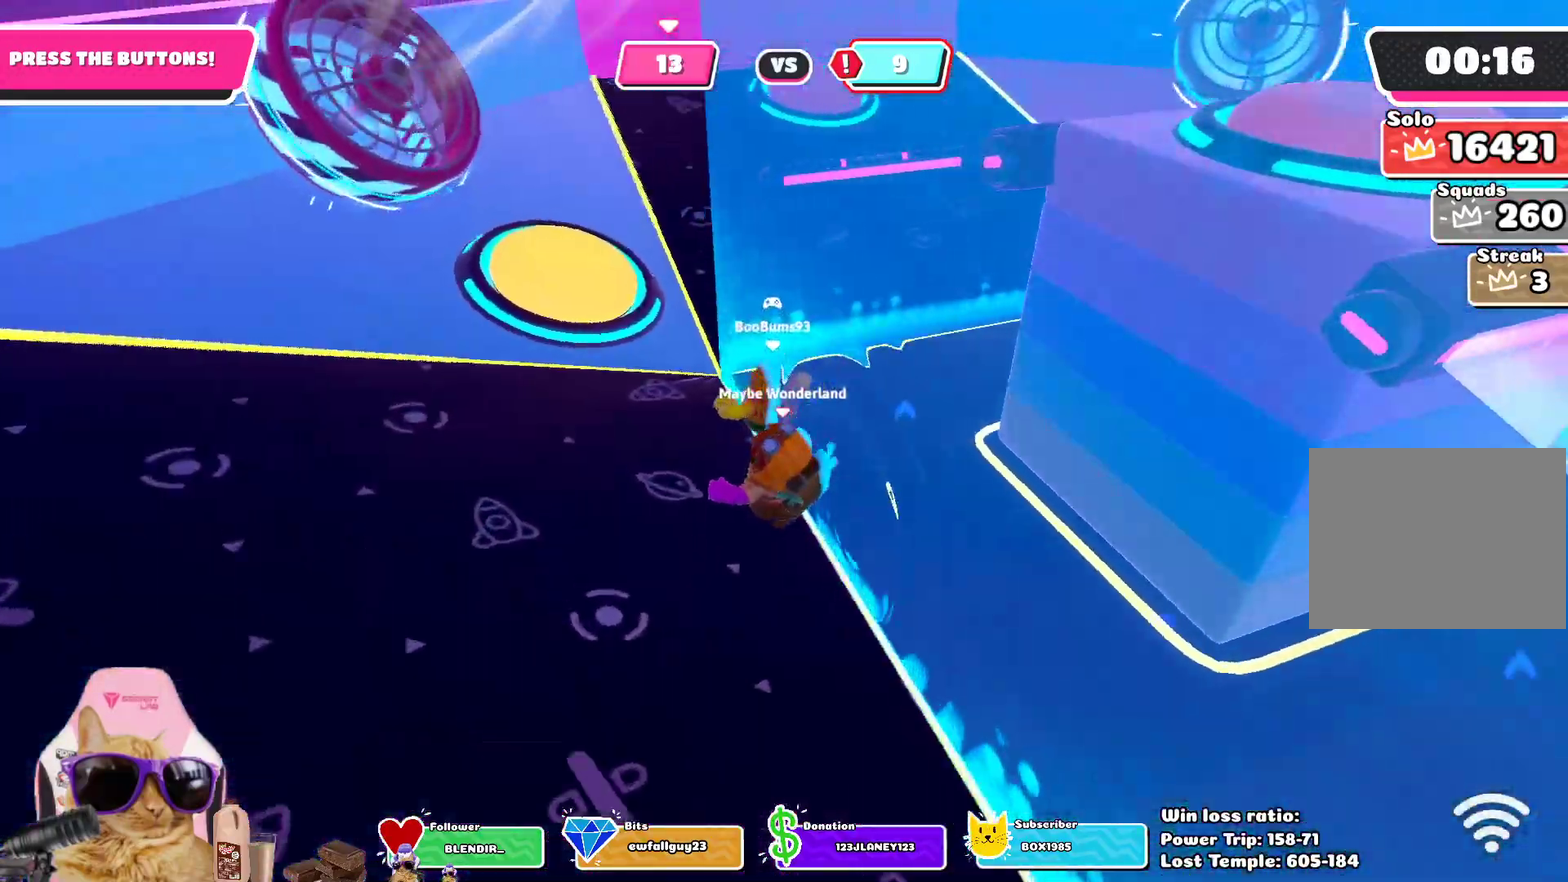
{"dt_ms": 600, "buttons": [], "left_stick": "up-left", "right_stick": "center", "events": [[100, "right_stick", "center"], [400, "CROSS", "down"], [567, "CROSS", "up"]]}
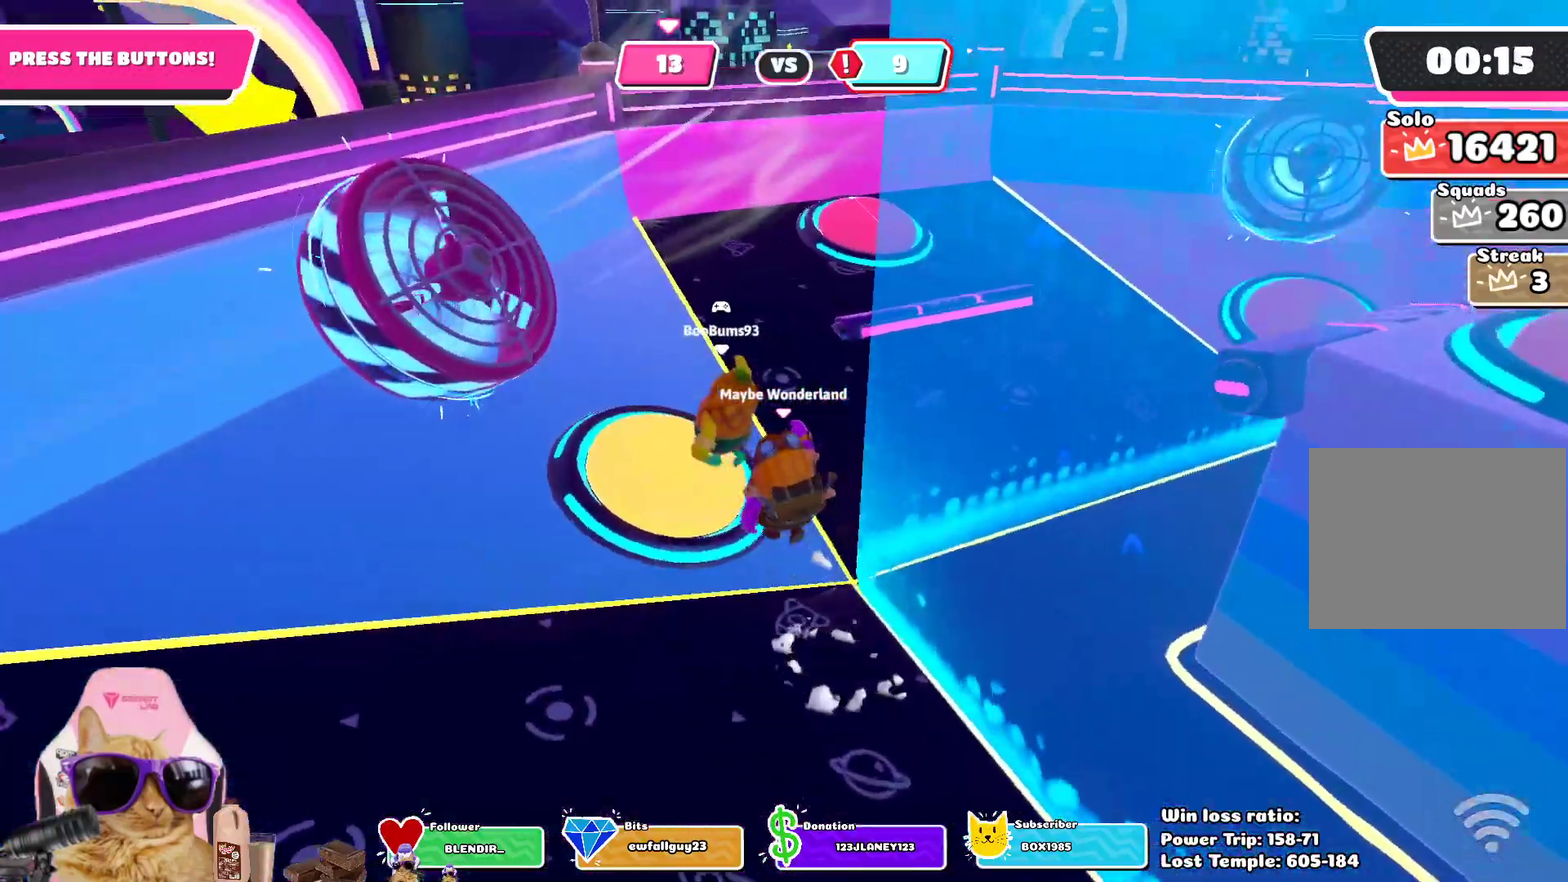
{"dt_ms": 400, "buttons": [], "left_stick": "down-right", "right_stick": "center", "events": [[150, "left_stick", "center"], [217, "left_stick", "down-right"]]}
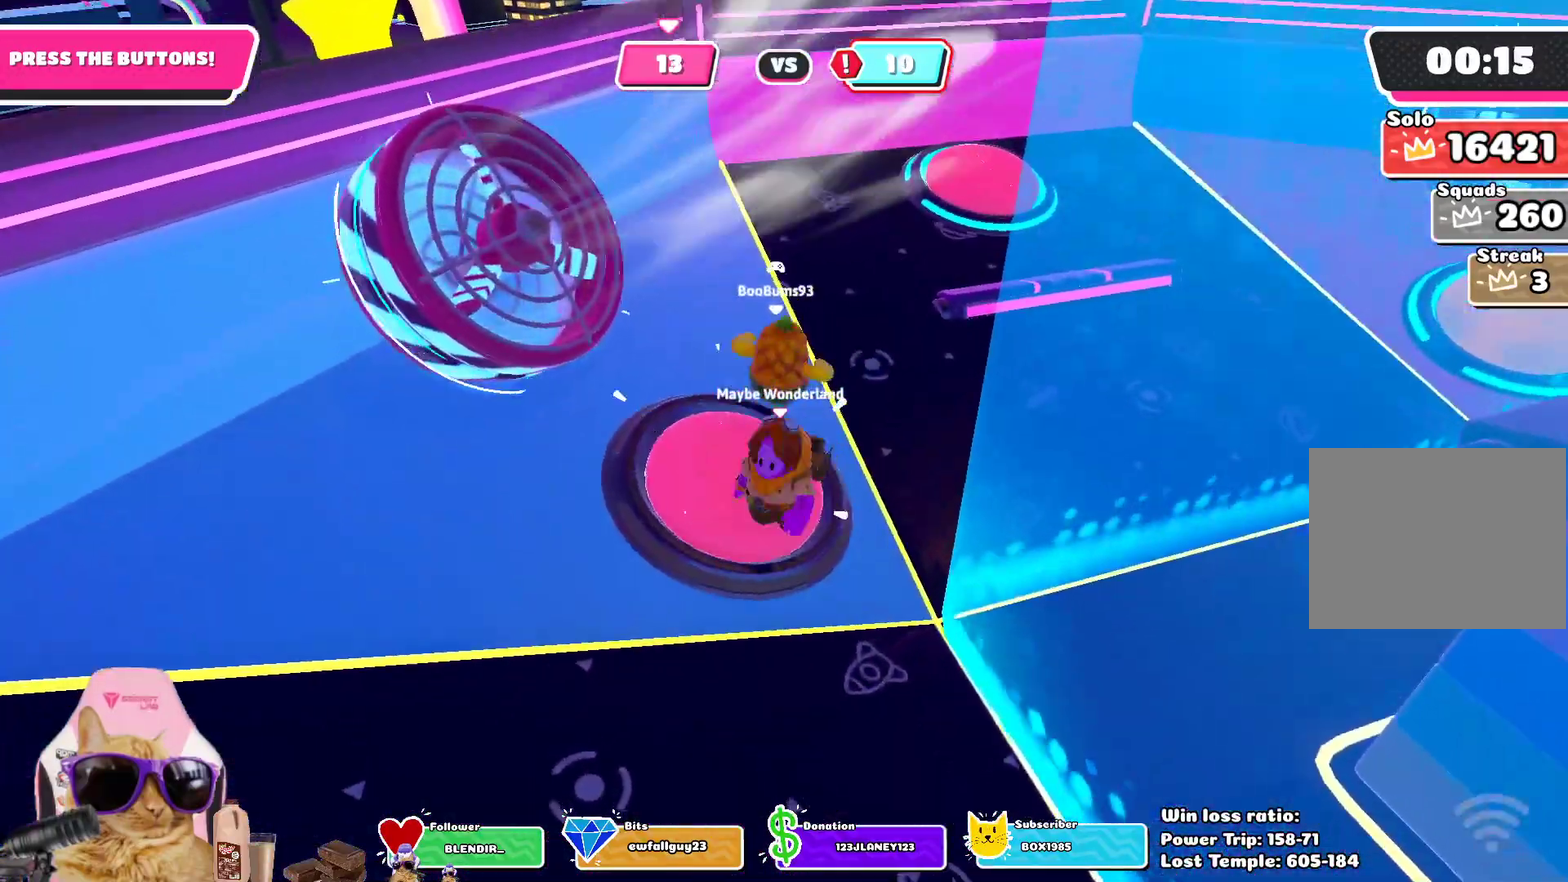
{"dt_ms": 300, "buttons": [], "left_stick": "up-right", "right_stick": "right", "events": [[50, "left_stick", "right"], [167, "right_stick", "right"], [183, "left_stick", "up-right"]]}
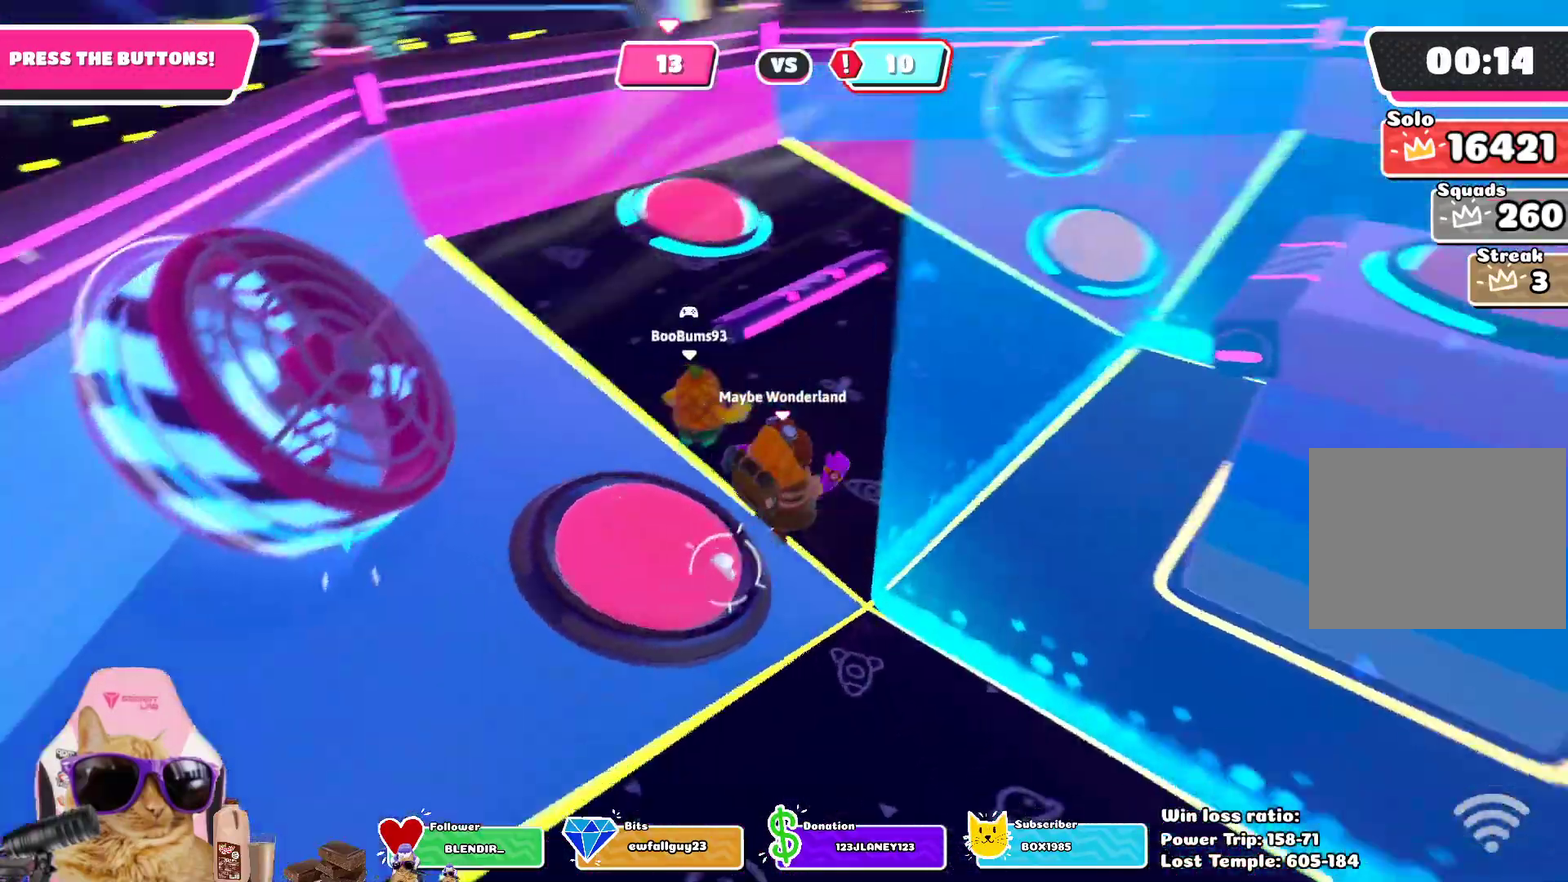
{"dt_ms": 800, "buttons": [], "left_stick": "up-left", "right_stick": "center", "events": [[100, "right_stick", "center"], [117, "left_stick", "up"], [267, "left_stick", "up-left"], [683, "right_stick", "up"], [783, "right_stick", "center"]]}
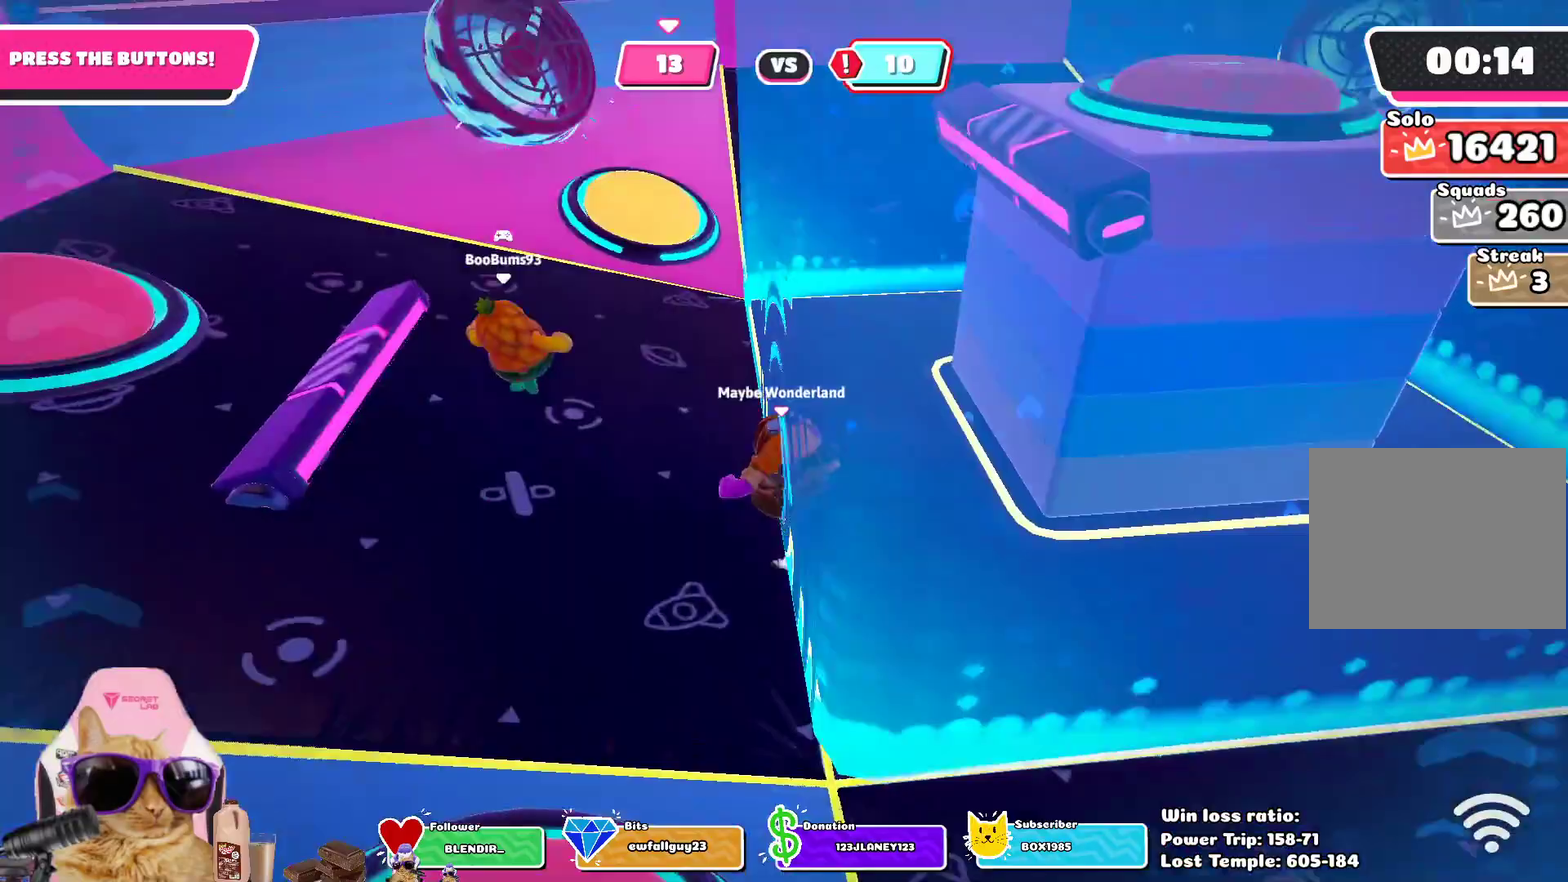
{"dt_ms": 400, "buttons": [], "left_stick": "up", "right_stick": "right", "events": [[133, "left_stick", "up"], [317, "right_stick", "right"]]}
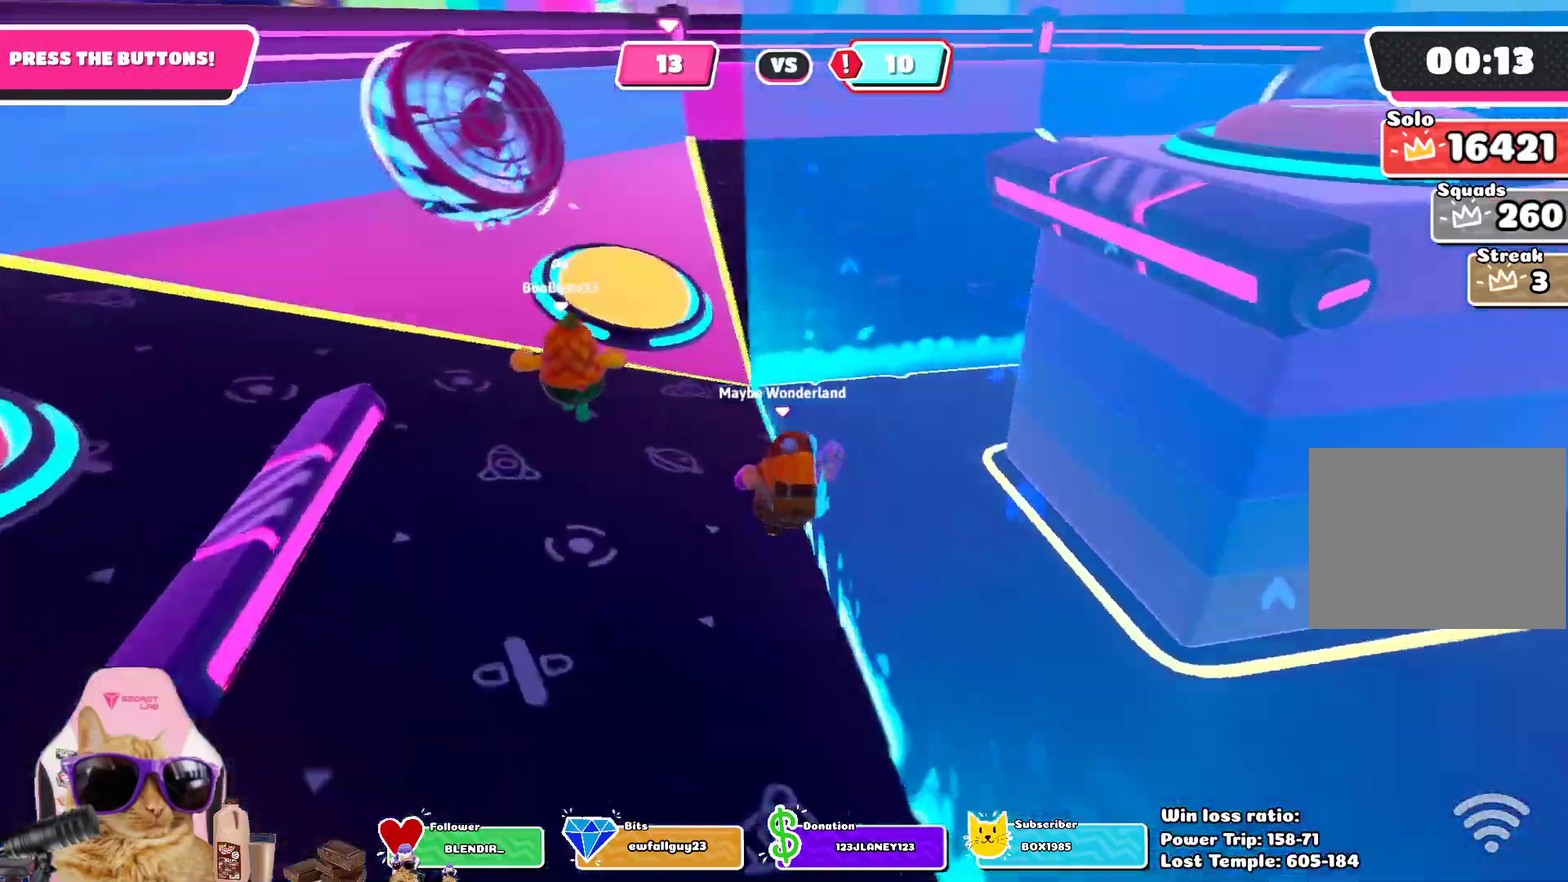
{"dt_ms": 300, "buttons": [], "left_stick": "up-left", "right_stick": "right", "events": [[17, "left_stick", "up-left"]]}
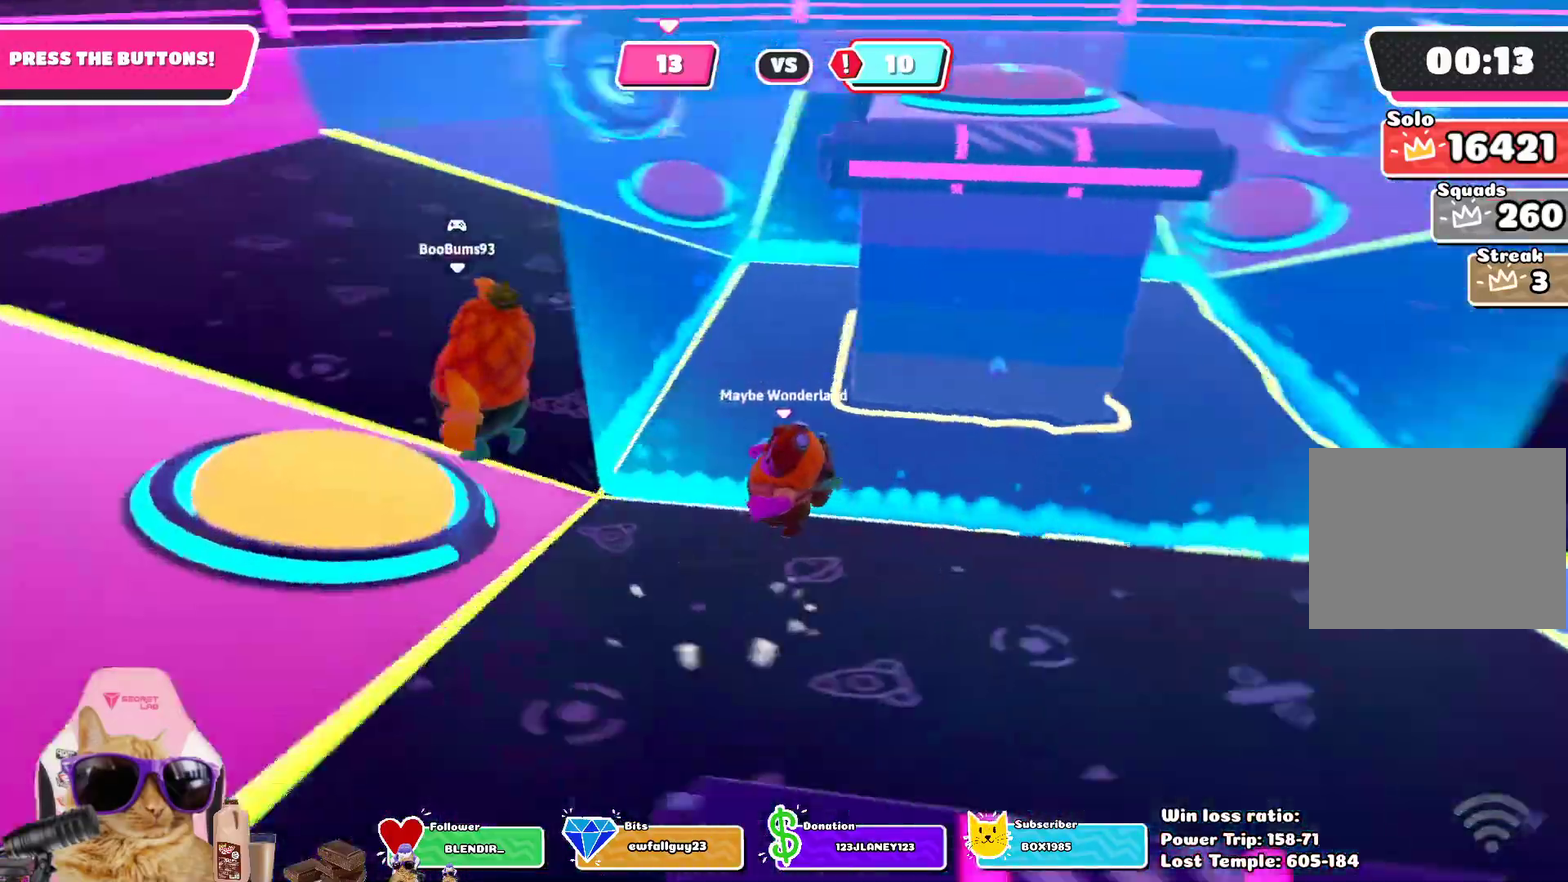
{"dt_ms": 800, "buttons": [], "left_stick": "left", "right_stick": "center", "events": [[317, "left_stick", "left"], [383, "right_stick", "center"]]}
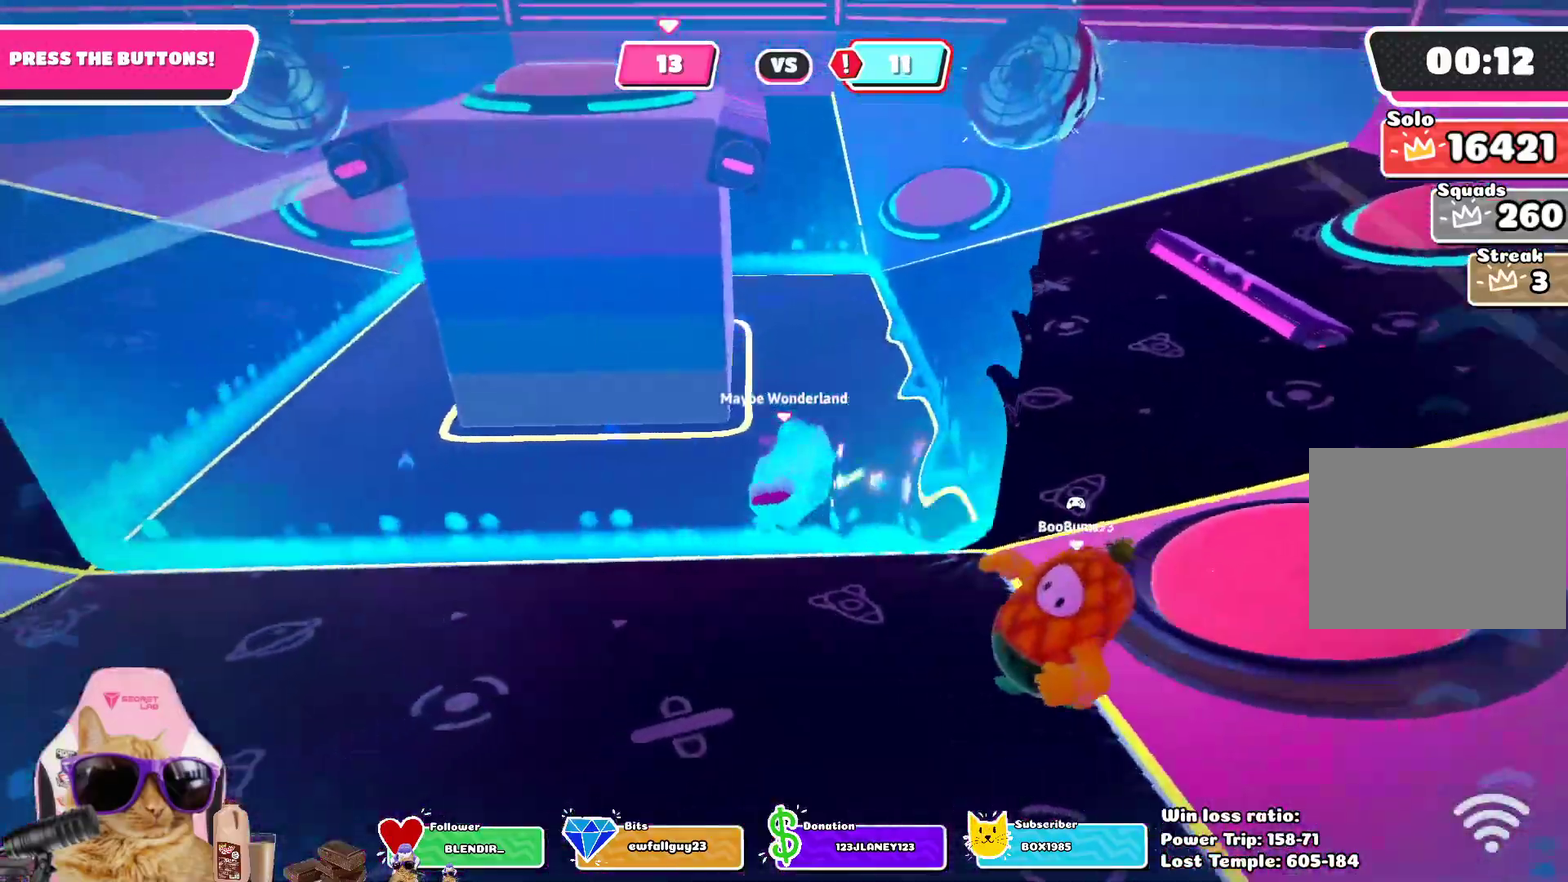
{"dt_ms": 400, "buttons": [], "left_stick": "up-left", "right_stick": "center", "events": [[33, "left_stick", "up-left"]]}
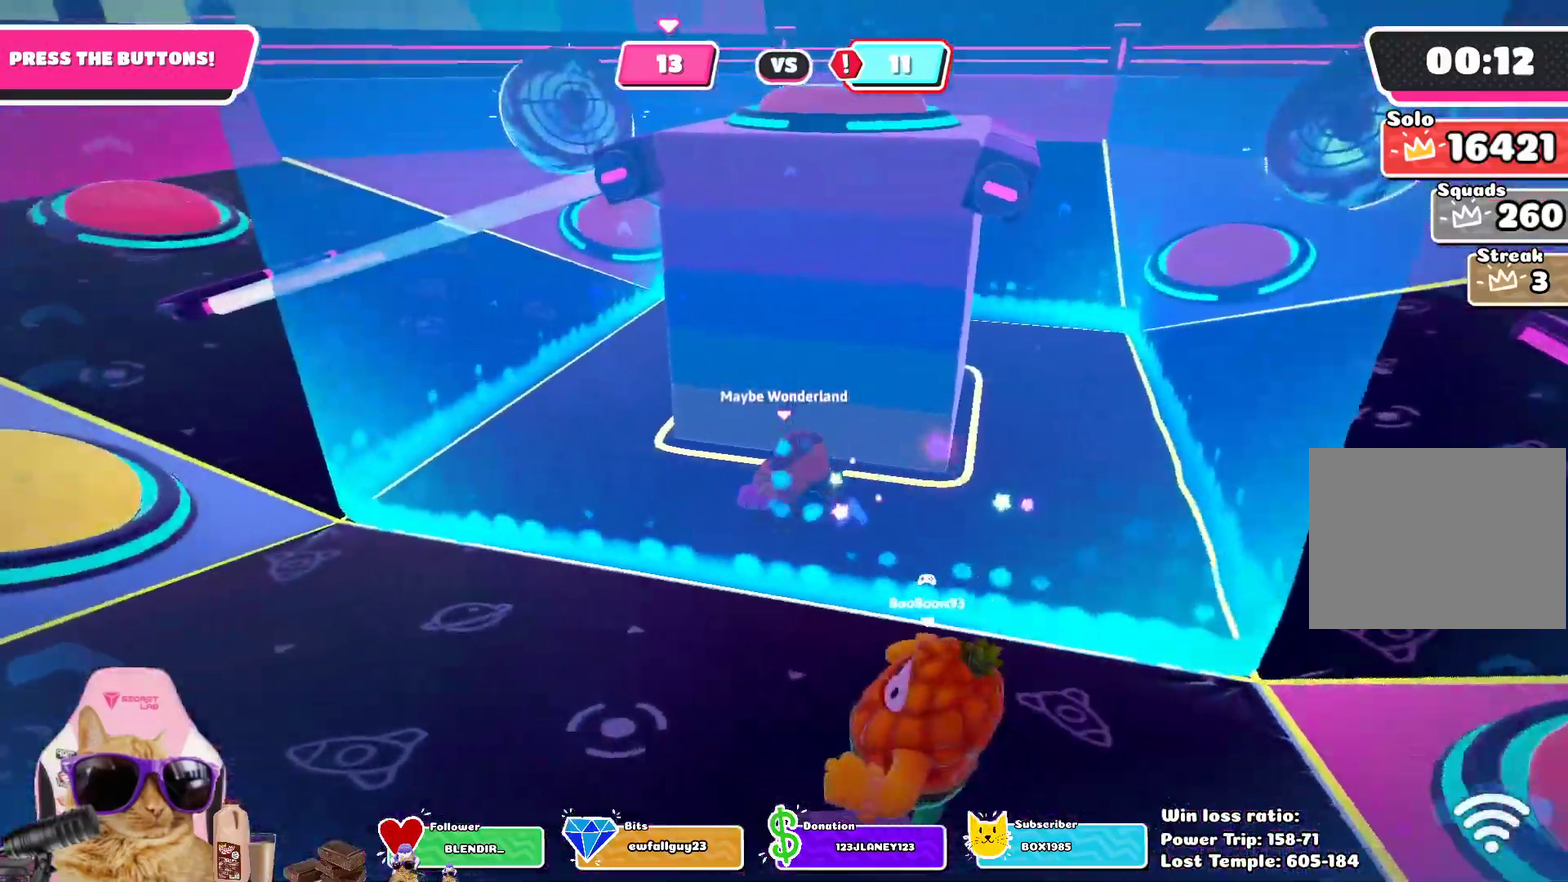
{"dt_ms": 300, "buttons": [], "left_stick": "left", "right_stick": "center", "events": [[233, "left_stick", "left"]]}
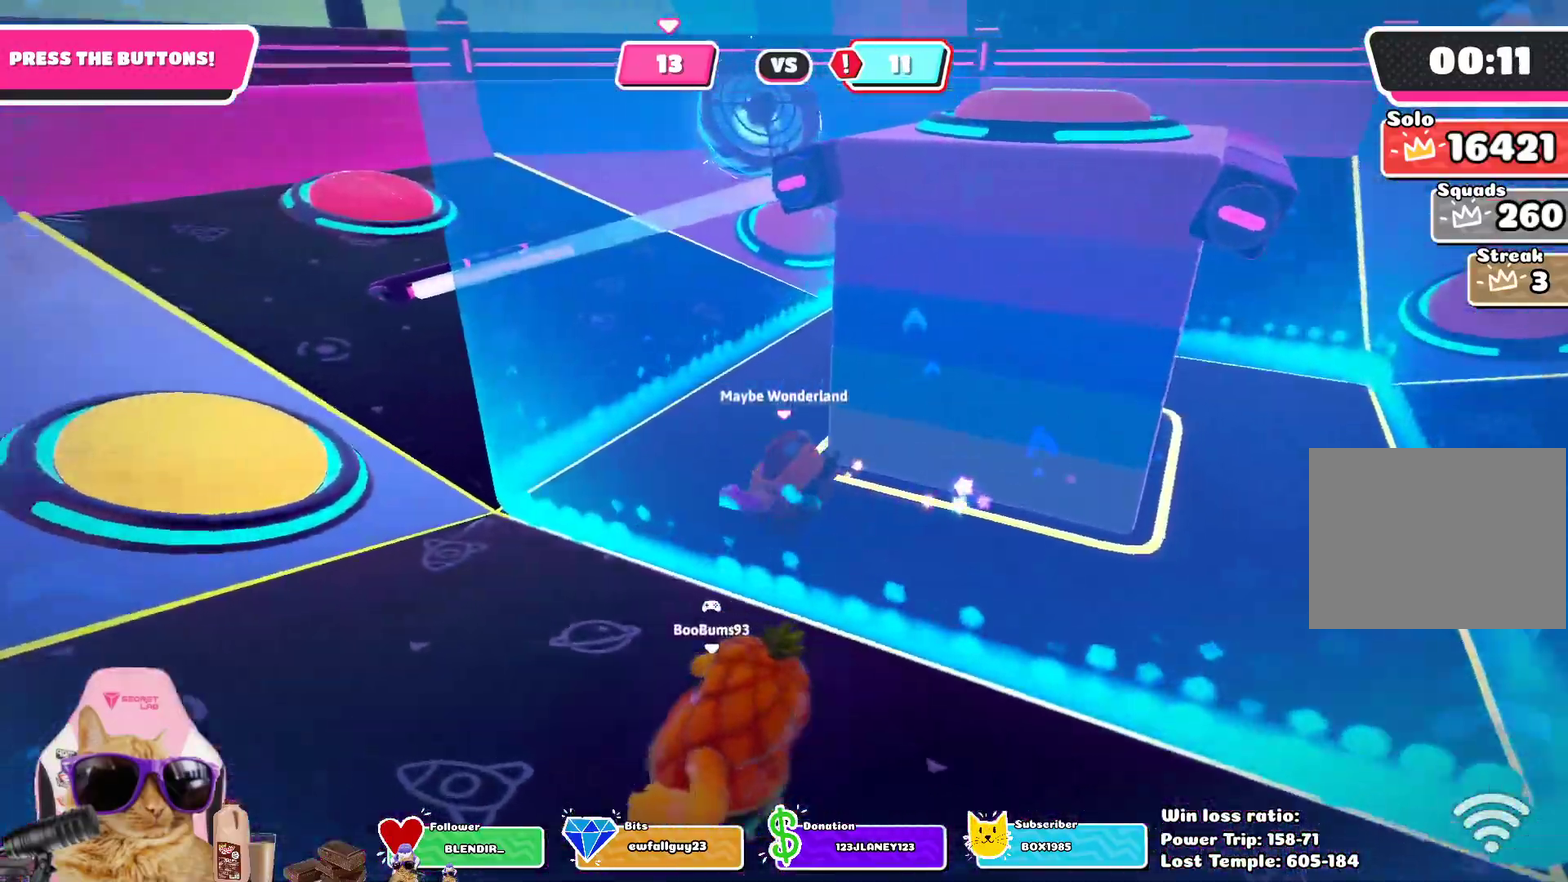
{"dt_ms": 900, "buttons": [], "left_stick": "up", "right_stick": "center", "events": [[433, "SQUARE", "down"], [617, "SQUARE", "up"], [717, "left_stick", "up-left"], [817, "left_stick", "up"]]}
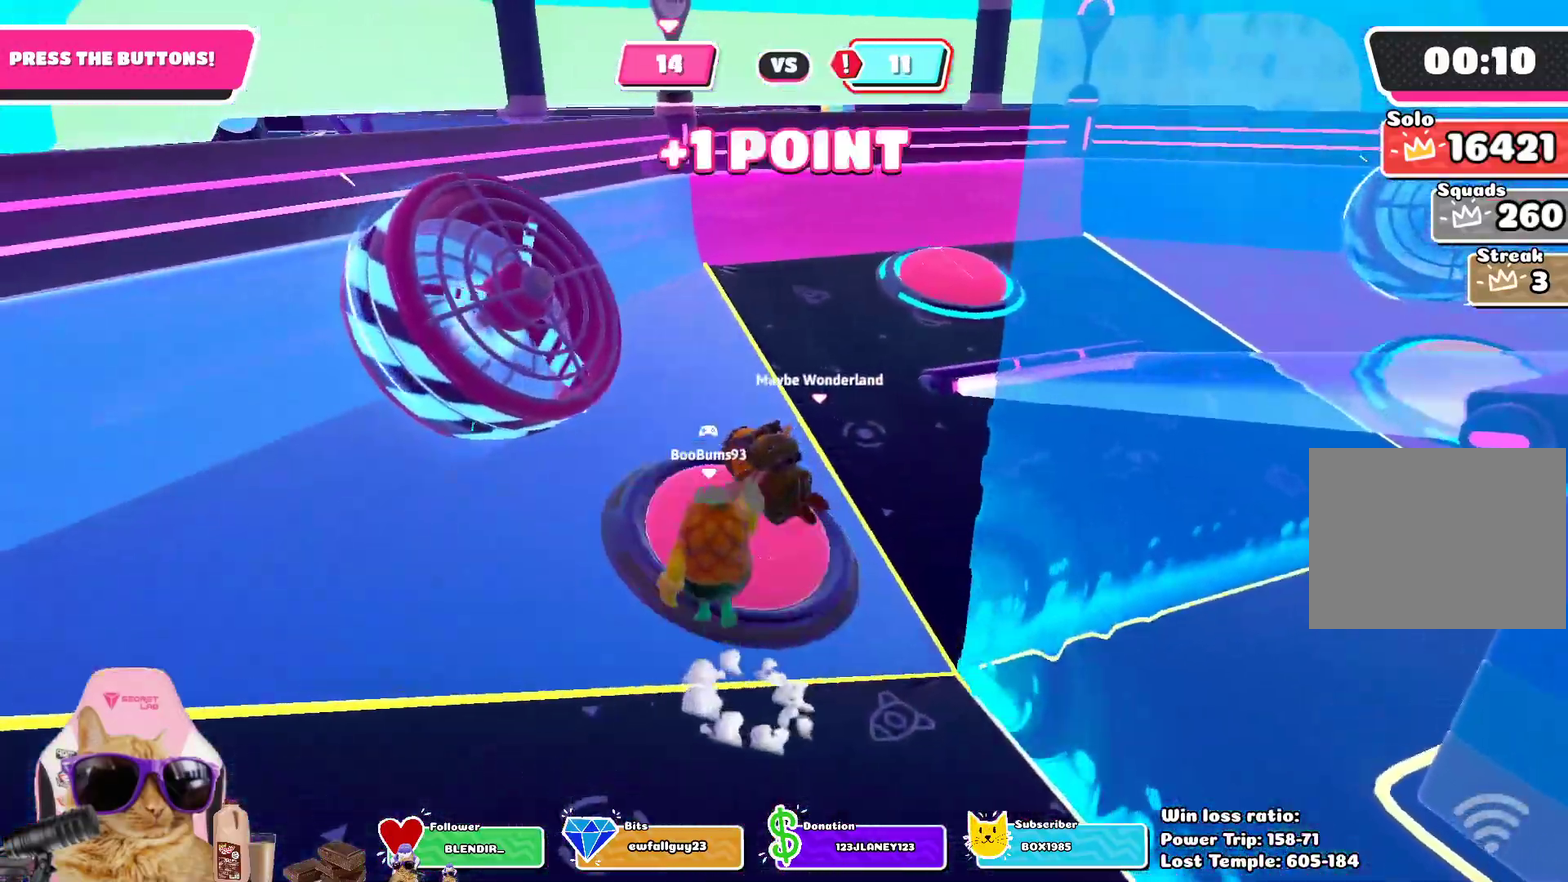
{"dt_ms": 300, "buttons": [], "left_stick": "up-left", "right_stick": "center", "events": [[17, "right_stick", "down-right"], [117, "left_stick", "up-left"], [200, "right_stick", "right"], [283, "right_stick", "center"]]}
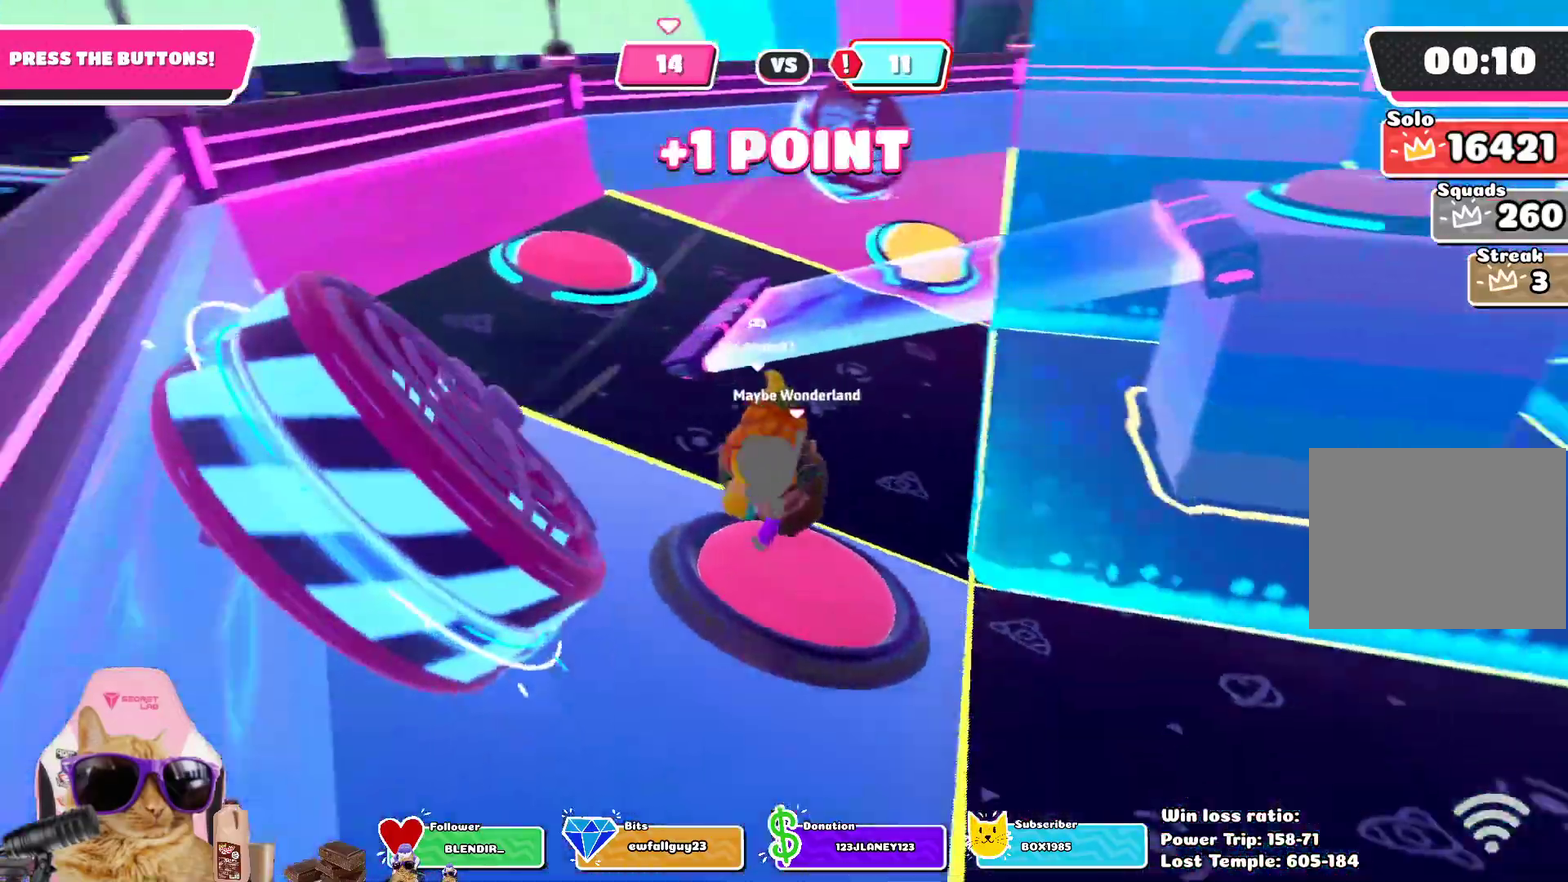
{"dt_ms": 400, "buttons": [], "left_stick": "up", "right_stick": "center", "events": [[100, "CROSS", "down"], [100, "left_stick", "up"], [250, "CROSS", "up"]]}
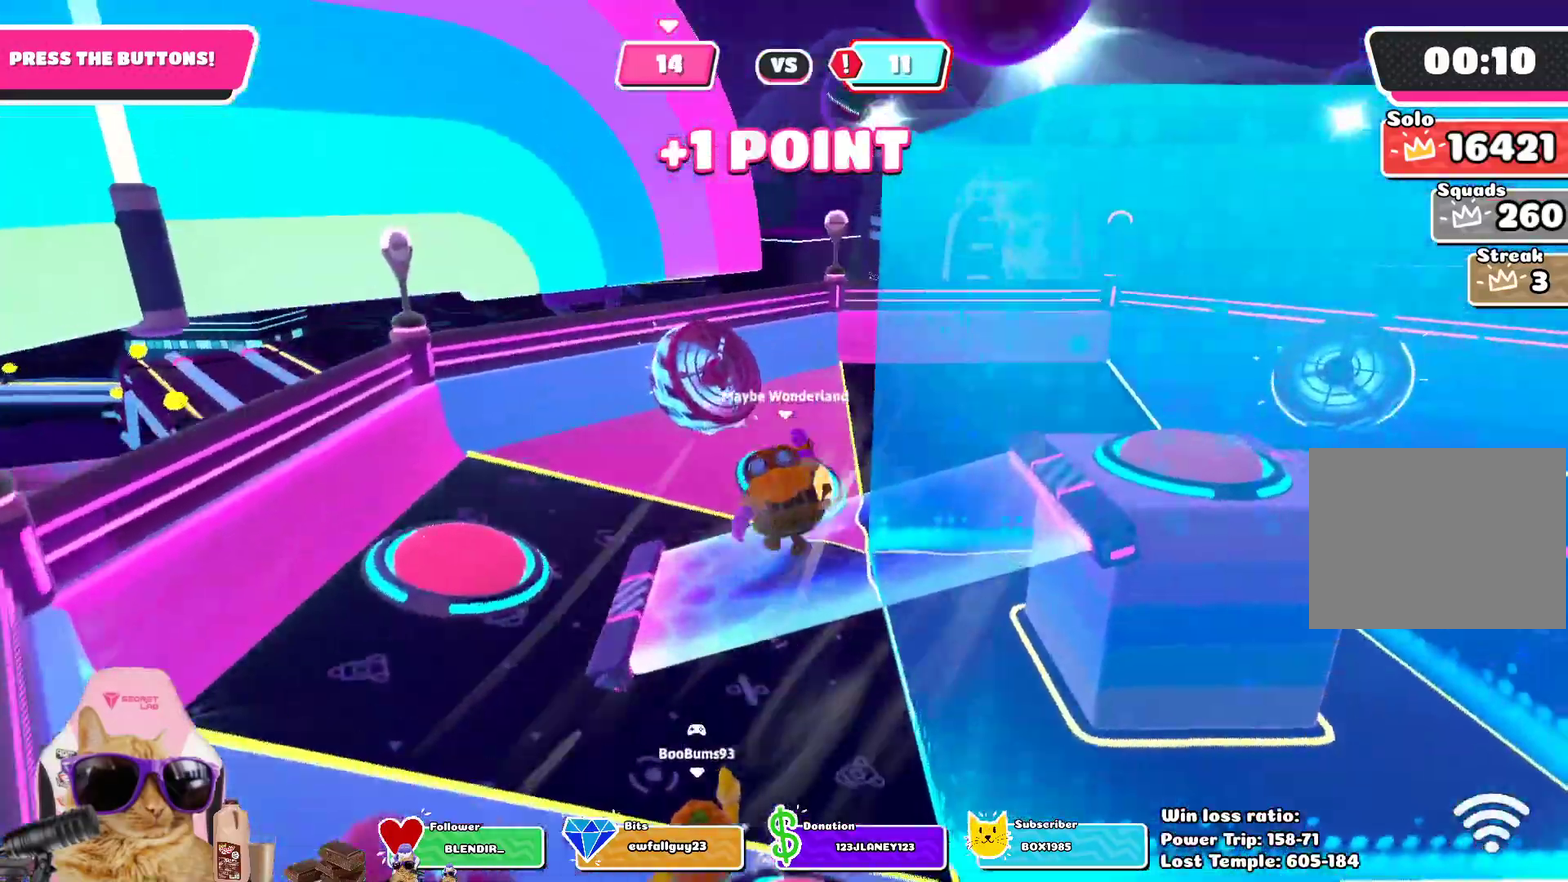
{"dt_ms": 800, "buttons": [], "left_stick": "center", "right_stick": "center", "events": [[33, "left_stick", "up-left"], [250, "left_stick", "left"], [617, "left_stick", "up-left"], [733, "left_stick", "center"]]}
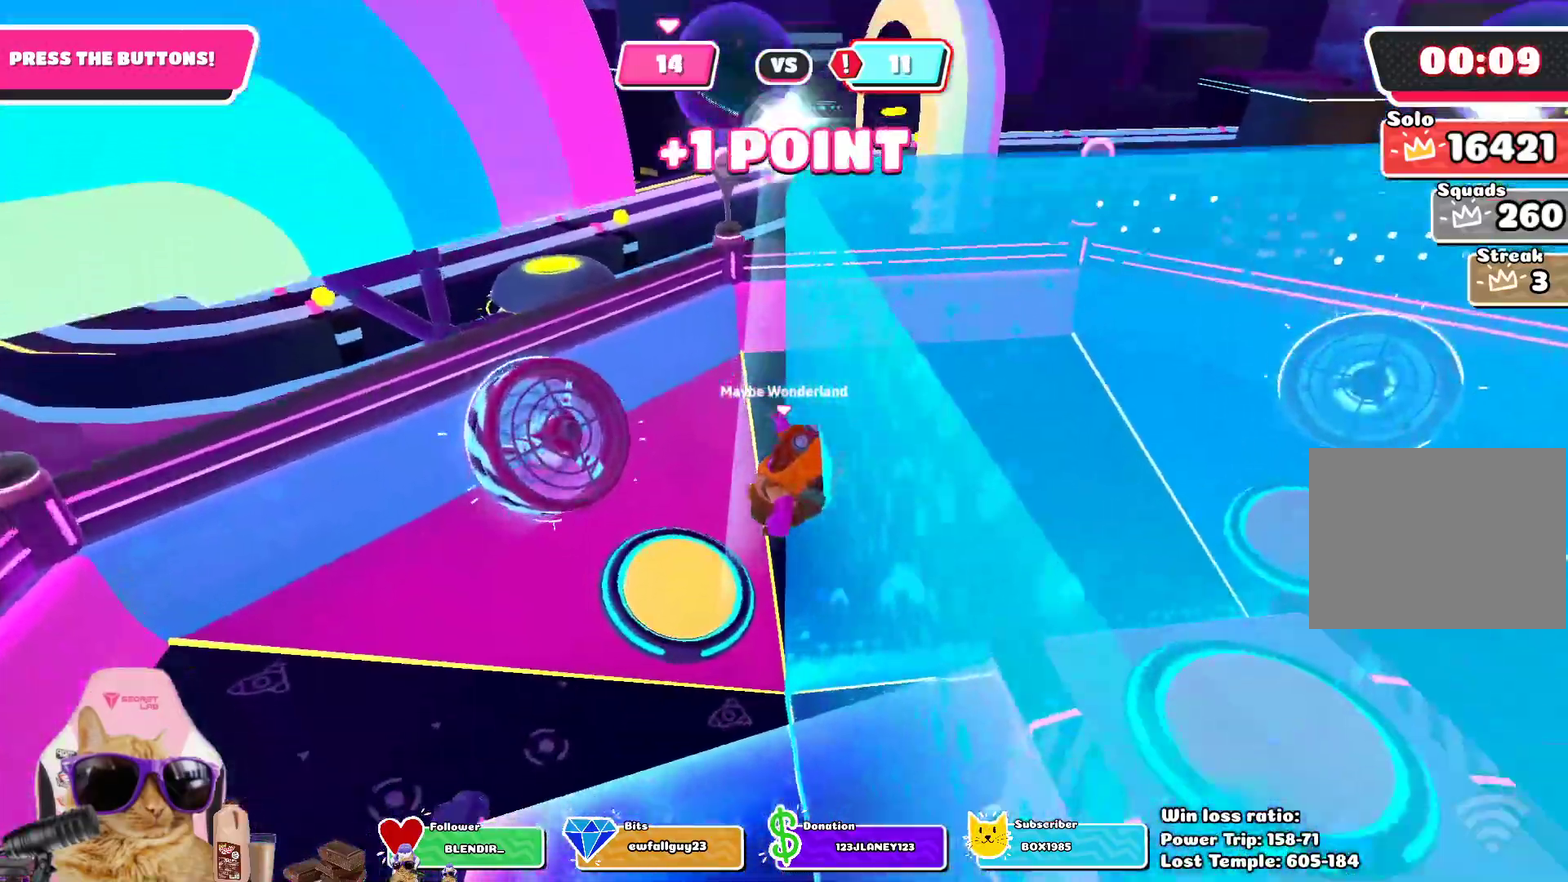
{"dt_ms": 300, "buttons": ["SQUARE"], "left_stick": "up-left", "right_stick": "center", "events": [[183, "left_stick", "up-left"], [250, "SQUARE", "down"]]}
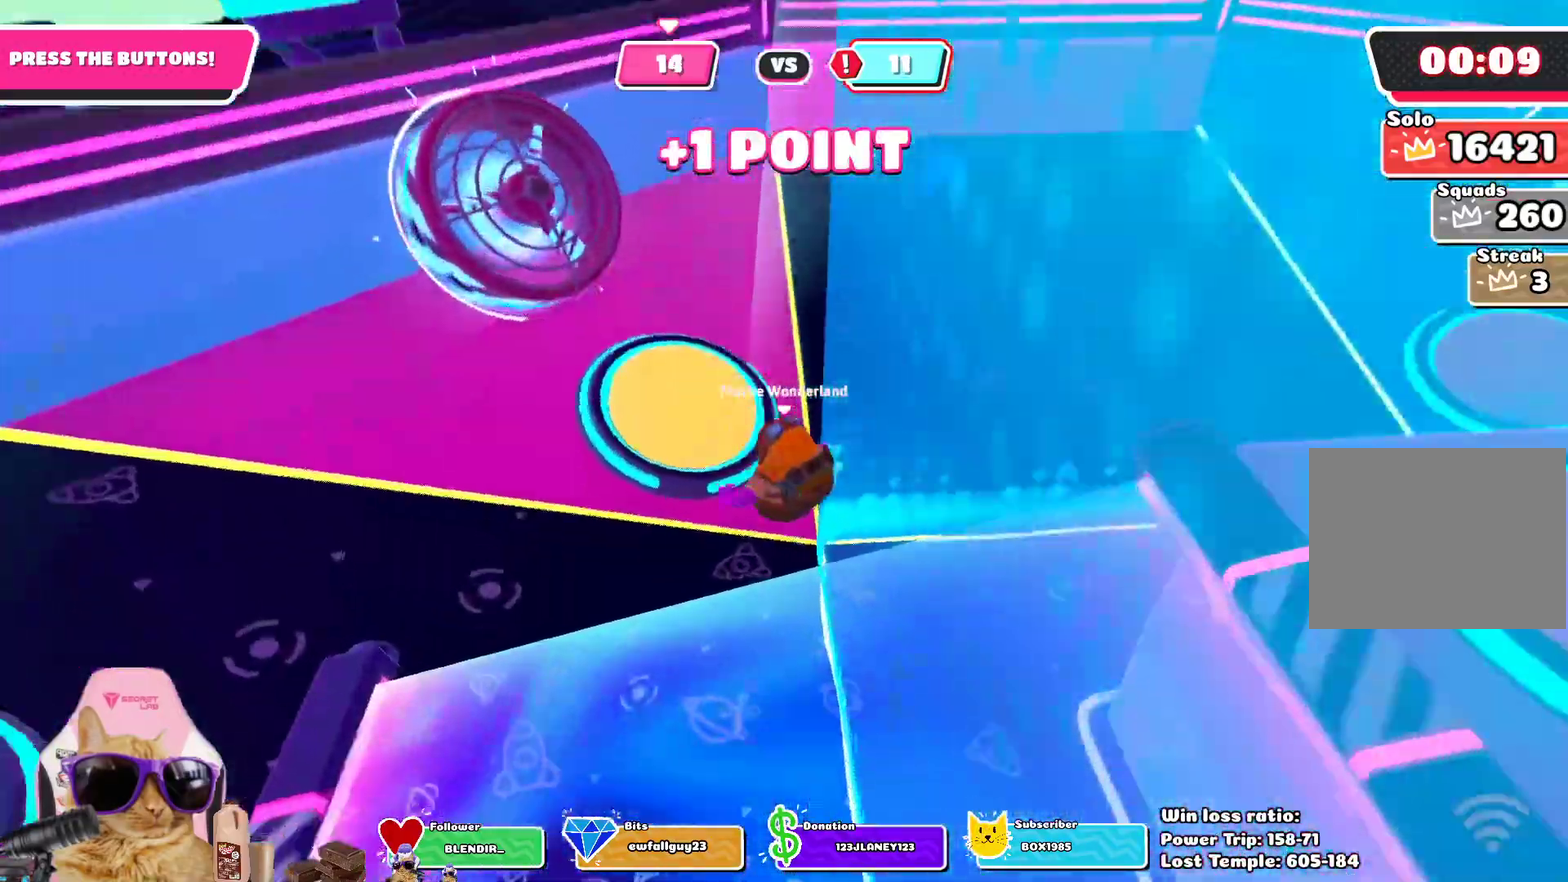
{"dt_ms": 400, "buttons": [], "left_stick": "up-left", "right_stick": "center", "events": [[167, "SQUARE", "up"]]}
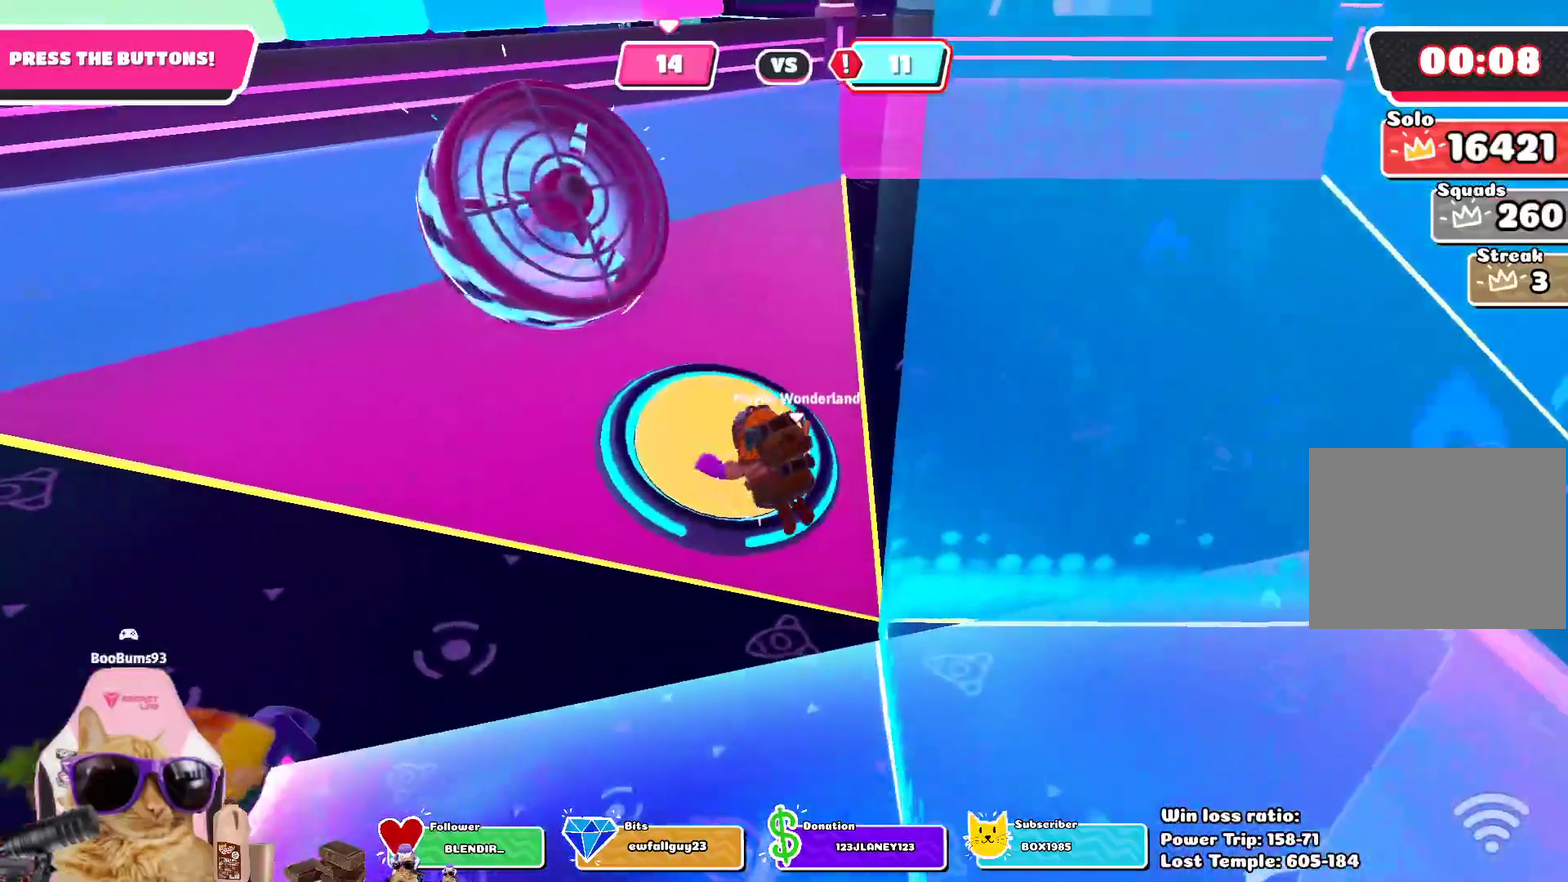
{"dt_ms": 800, "buttons": [], "left_stick": "down-right", "right_stick": "right", "events": [[250, "left_stick", "center"], [633, "right_stick", "right"], [667, "left_stick", "down-right"]]}
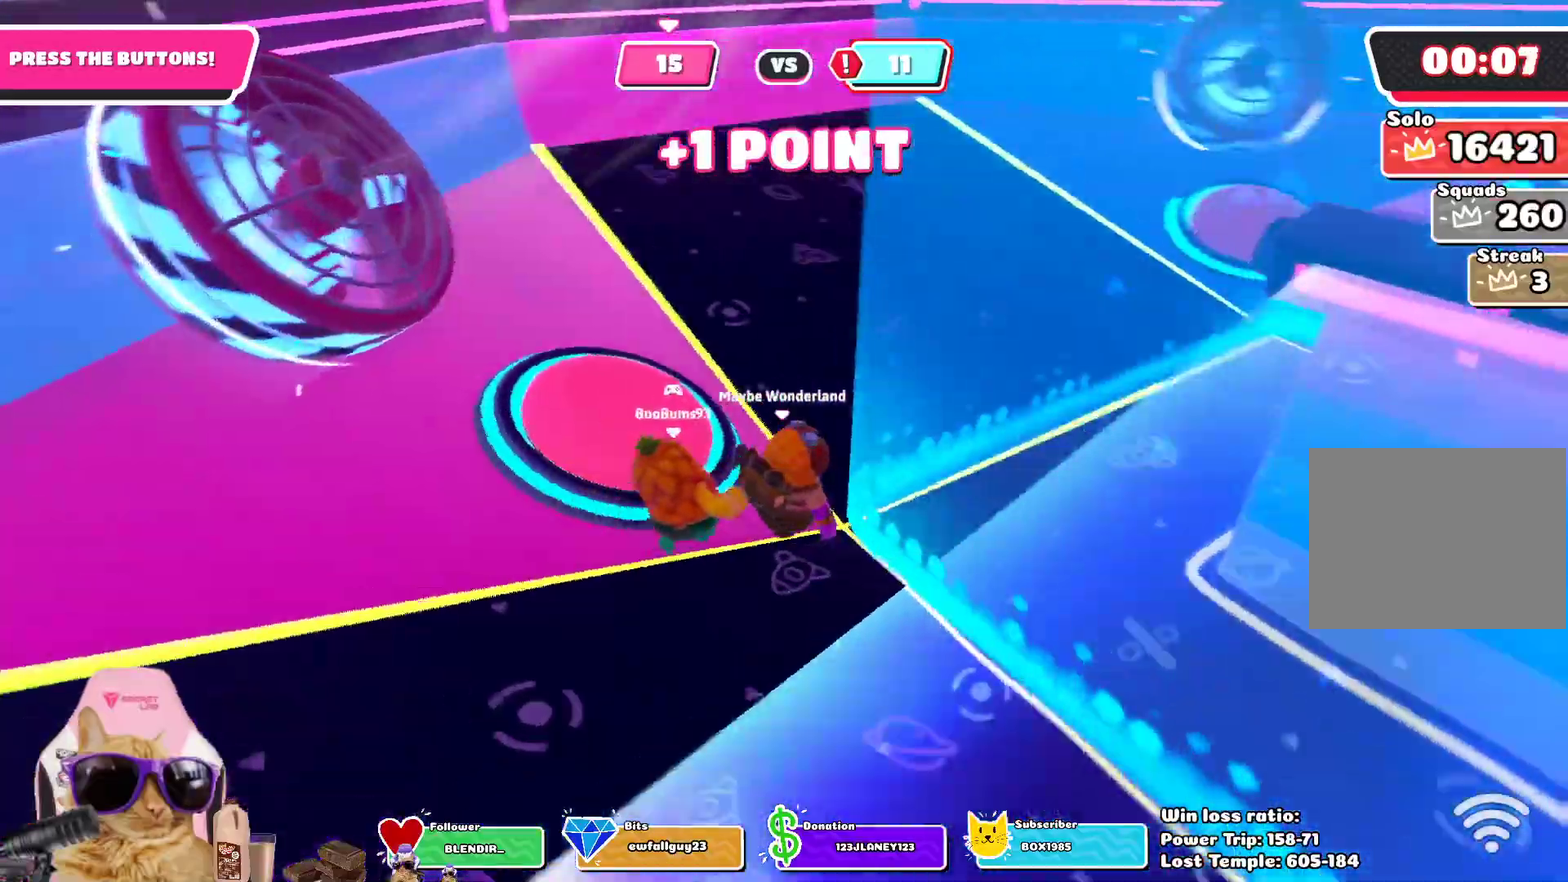
{"dt_ms": 300, "buttons": [], "left_stick": "right", "right_stick": "center", "events": [[100, "left_stick", "right"], [150, "left_stick", "center"], [150, "right_stick", "center"], [300, "left_stick", "right"]]}
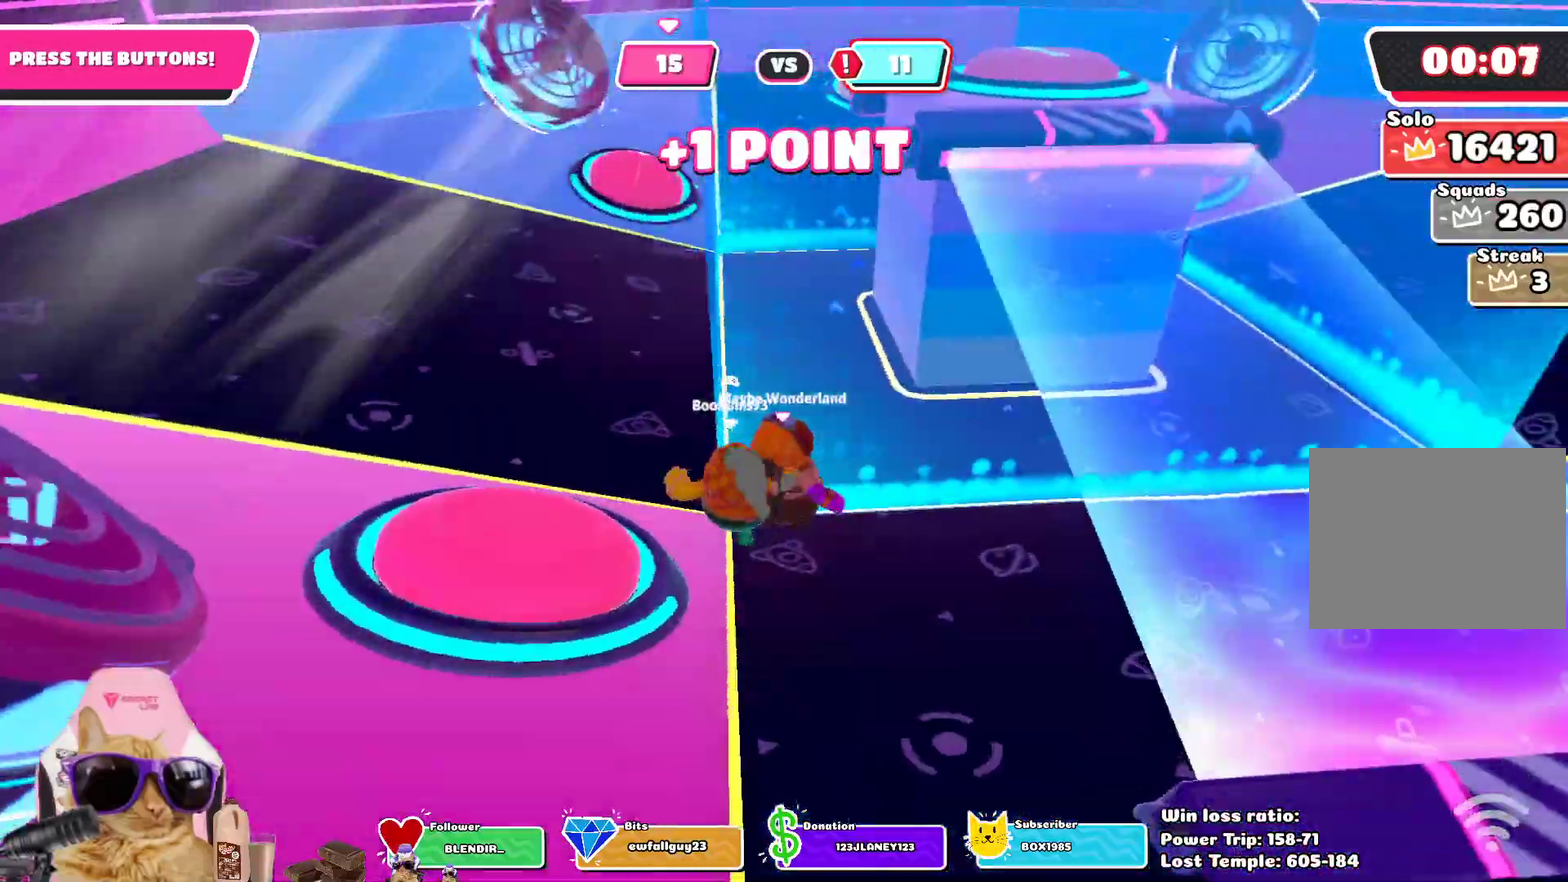
{"dt_ms": 400, "buttons": [], "left_stick": "down", "right_stick": "center", "events": [[117, "right_stick", "up-right"], [150, "left_stick", "down-right"], [333, "left_stick", "down"], [350, "right_stick", "center"]]}
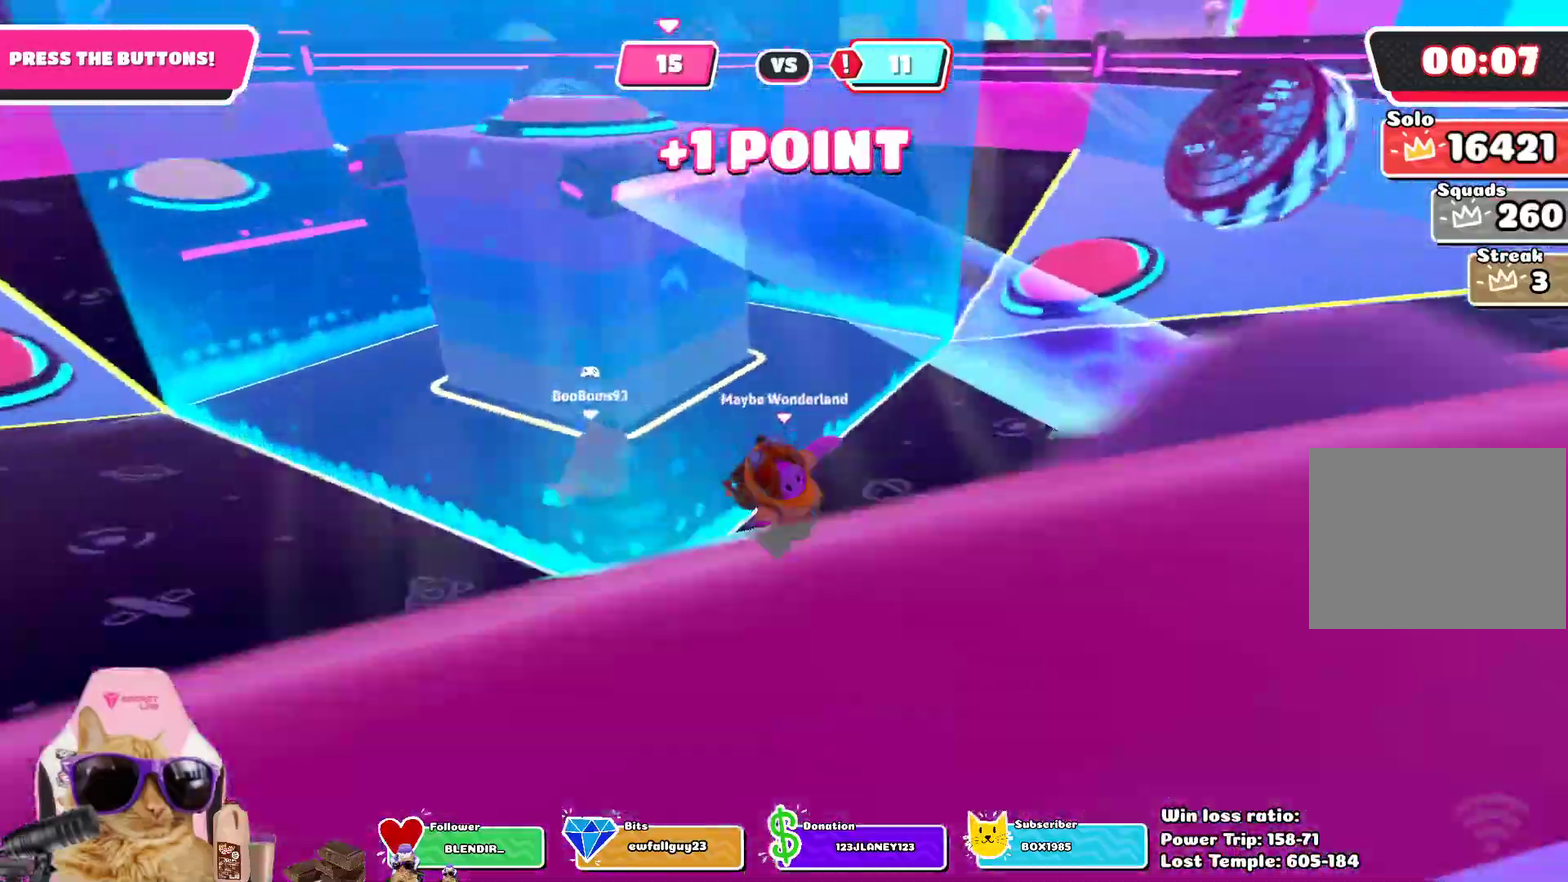
{"dt_ms": 600, "buttons": [], "left_stick": "up-left", "right_stick": "center", "events": [[17, "left_stick", "down-left"], [150, "left_stick", "center"], [283, "left_stick", "left"], [483, "left_stick", "up-left"]]}
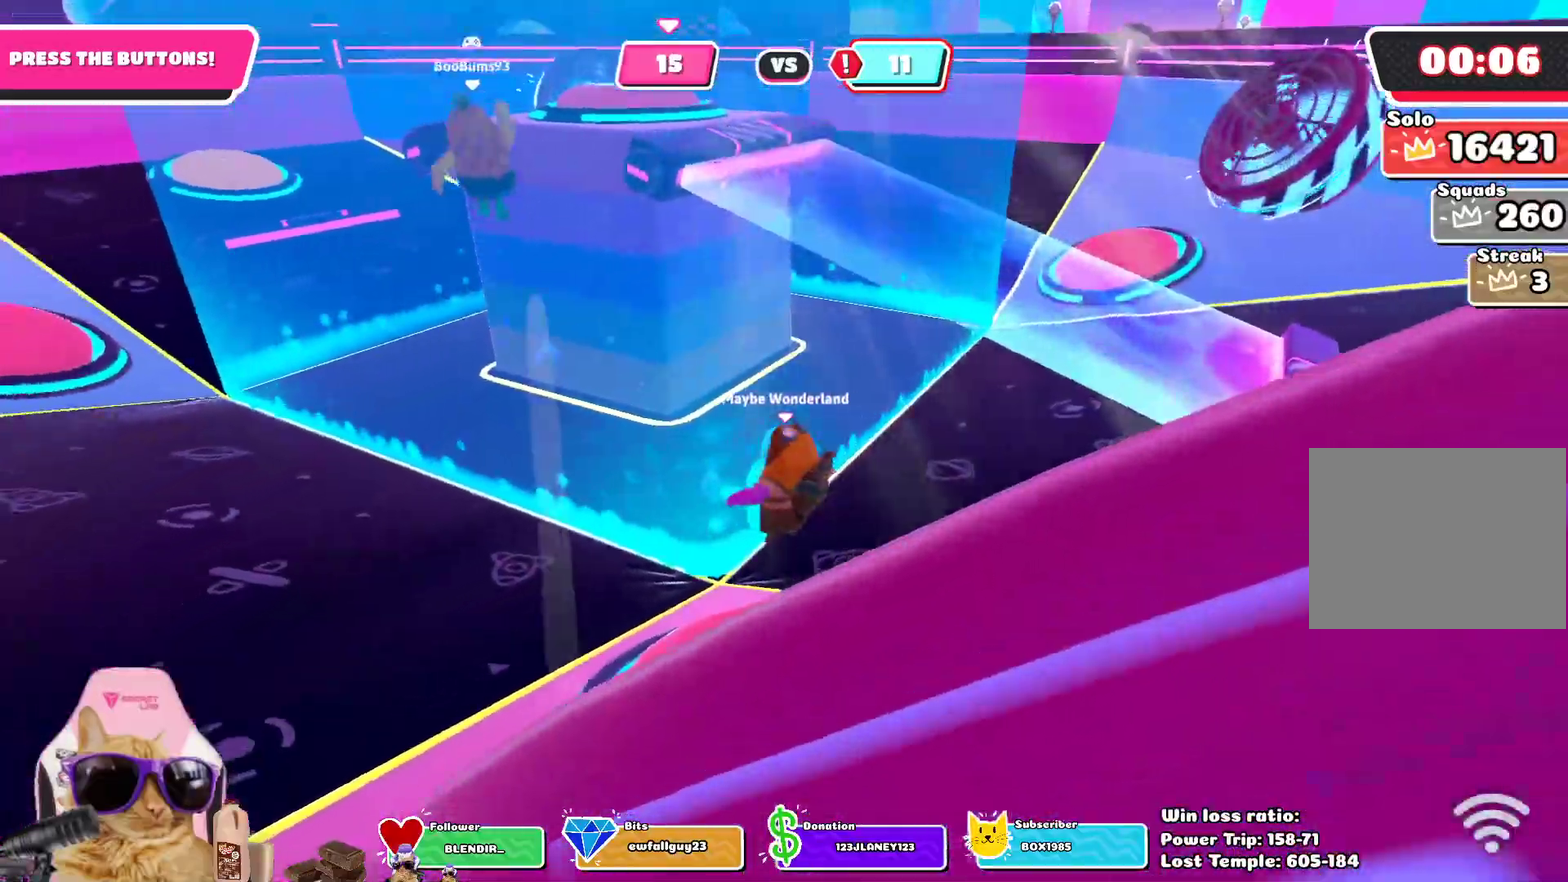
{"dt_ms": 300, "buttons": [], "left_stick": "up-left", "right_stick": "center", "events": []}
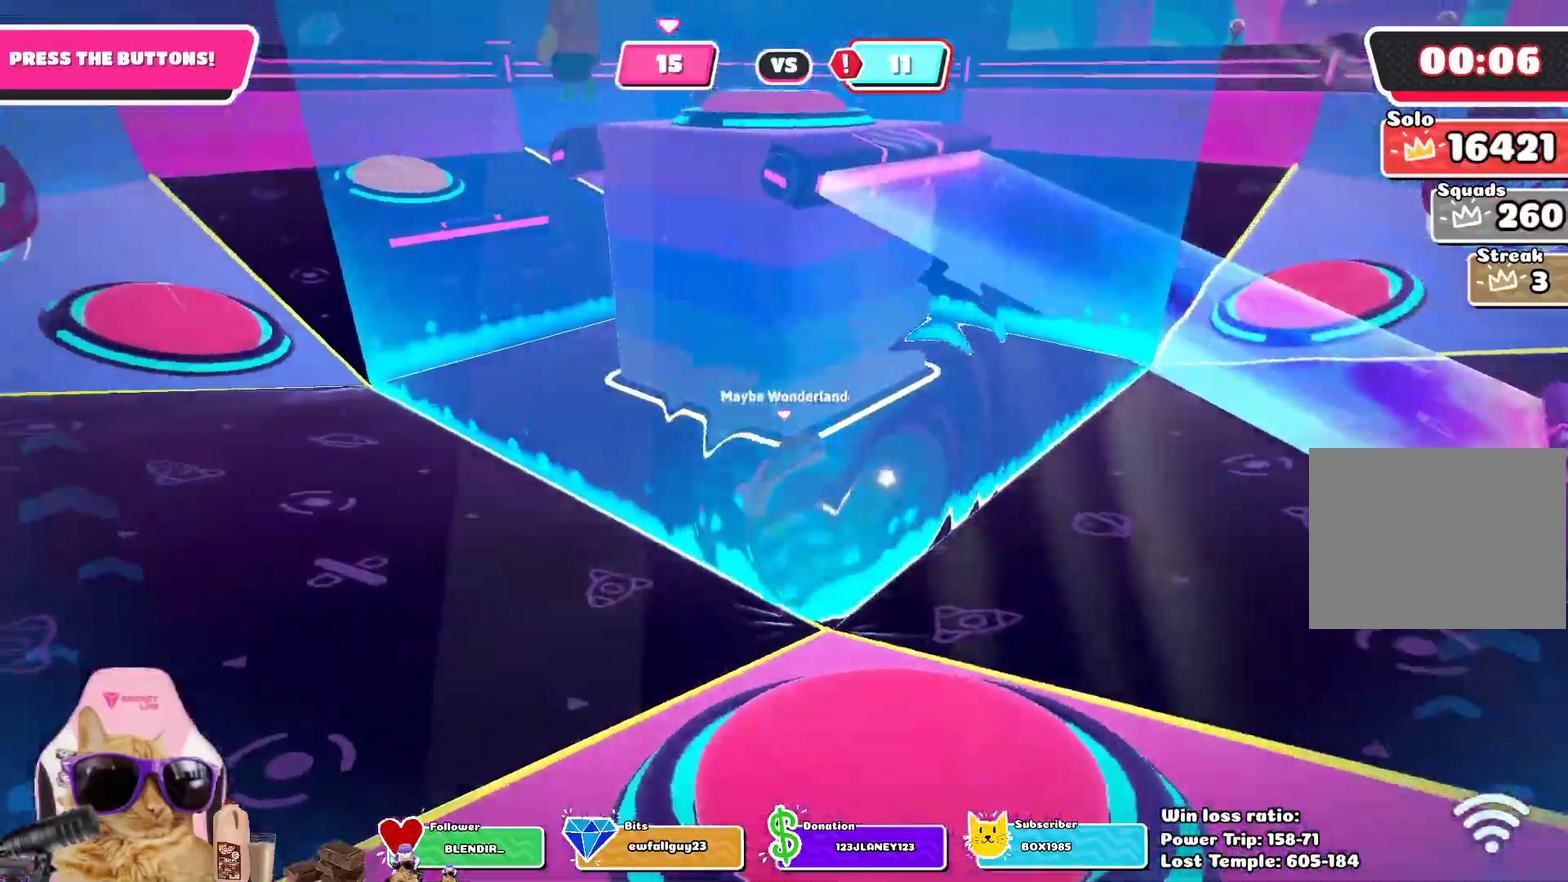
{"dt_ms": 700, "buttons": [], "left_stick": "up", "right_stick": "center", "events": [[133, "CROSS", "down"], [350, "CROSS", "up"], [417, "left_stick", "up"]]}
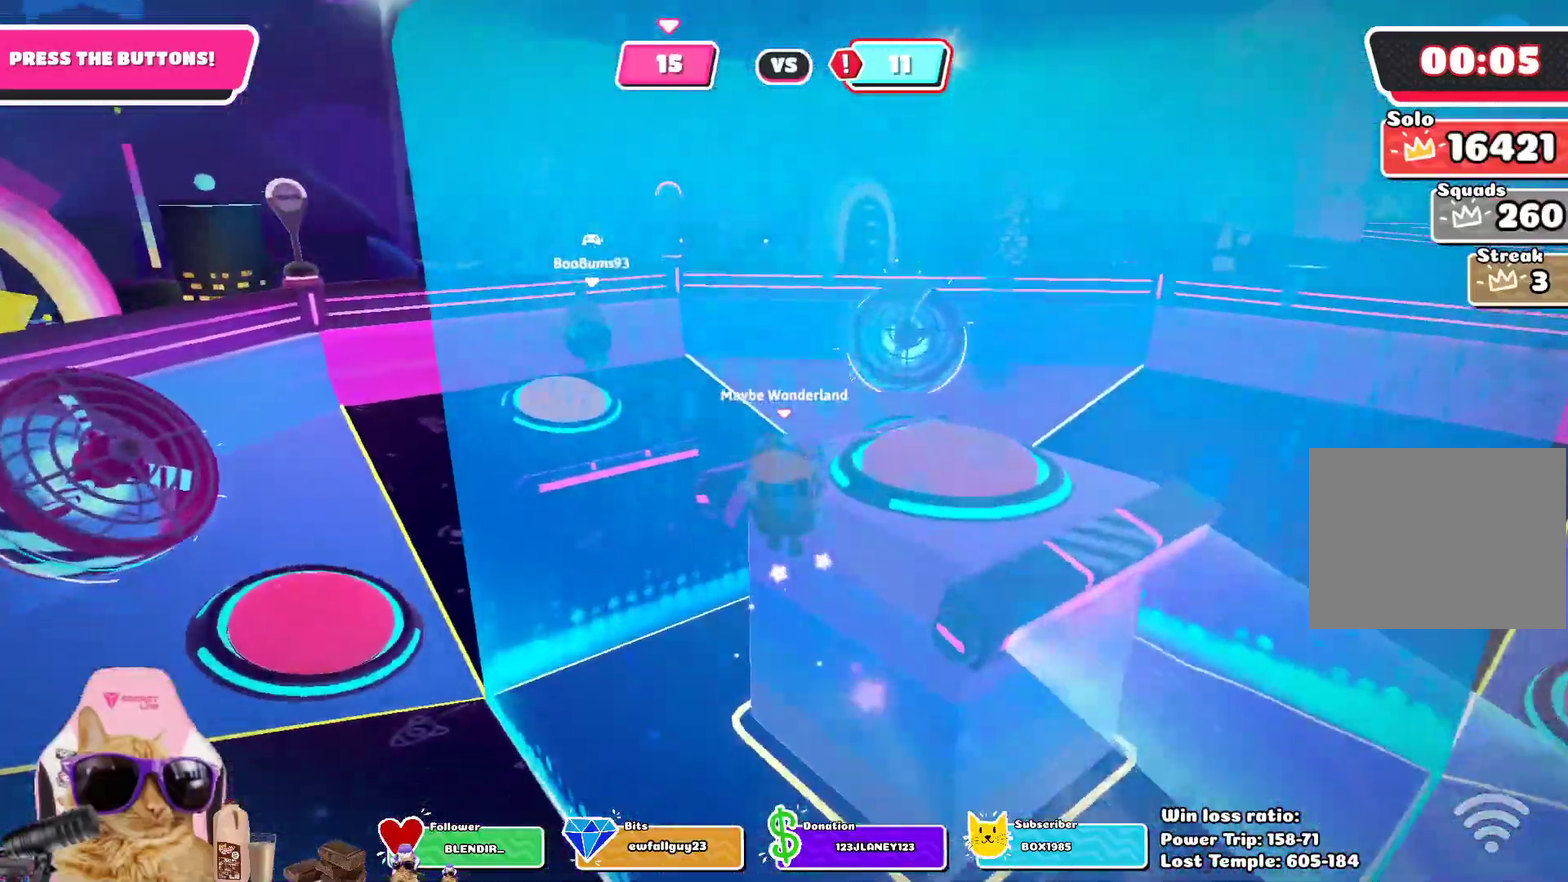
{"dt_ms": 500, "buttons": [], "left_stick": "up-left", "right_stick": "center", "events": [[100, "left_stick", "center"], [283, "left_stick", "up-left"]]}
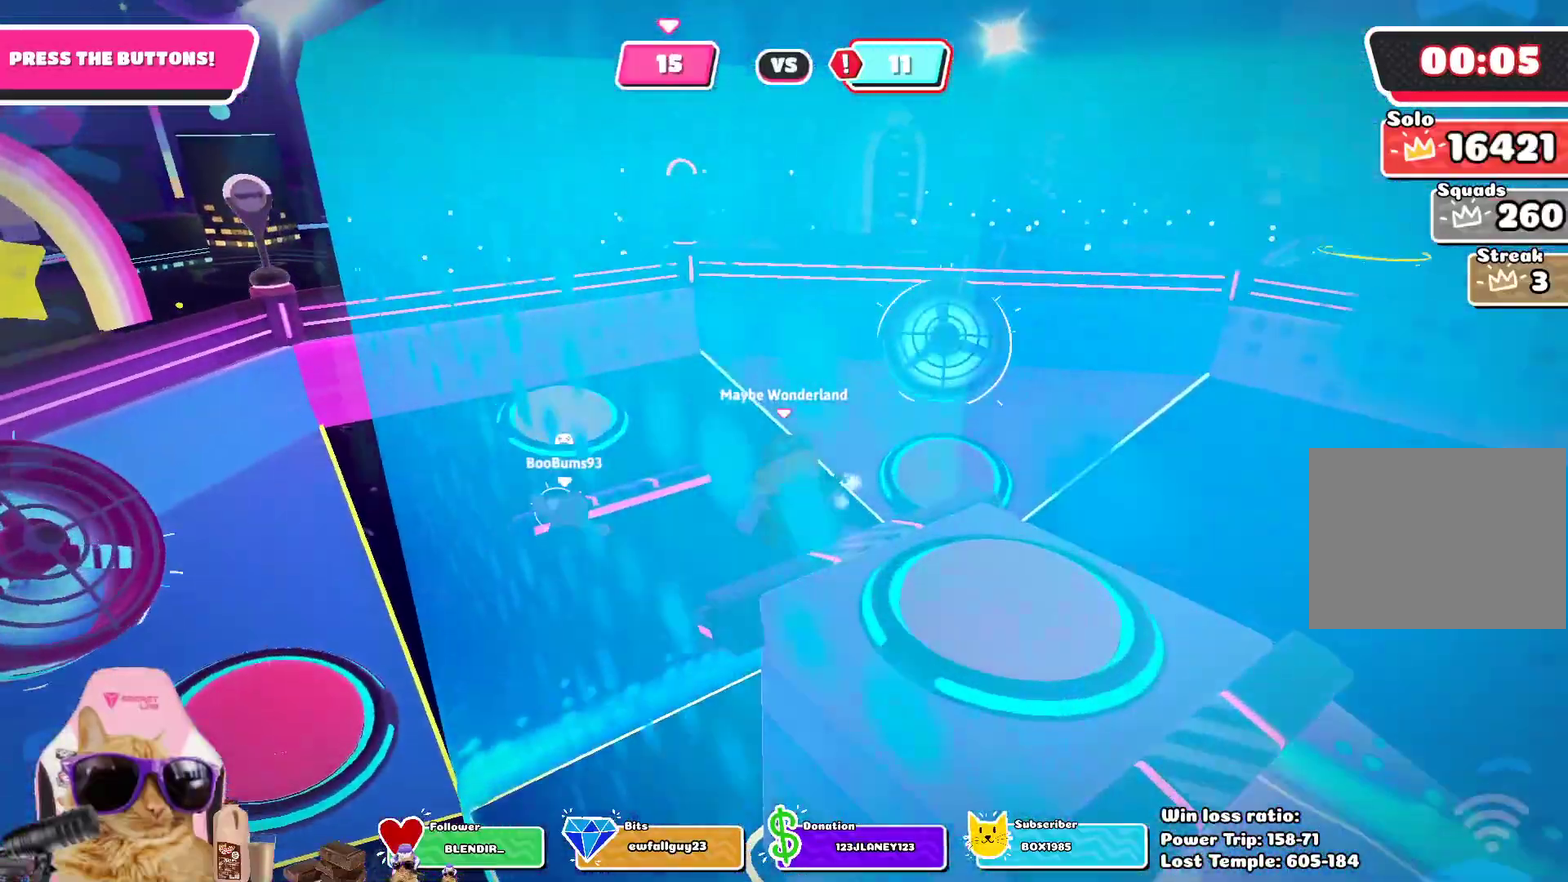
{"dt_ms": 700, "buttons": [], "left_stick": "center", "right_stick": "center", "events": [[433, "left_stick", "center"]]}
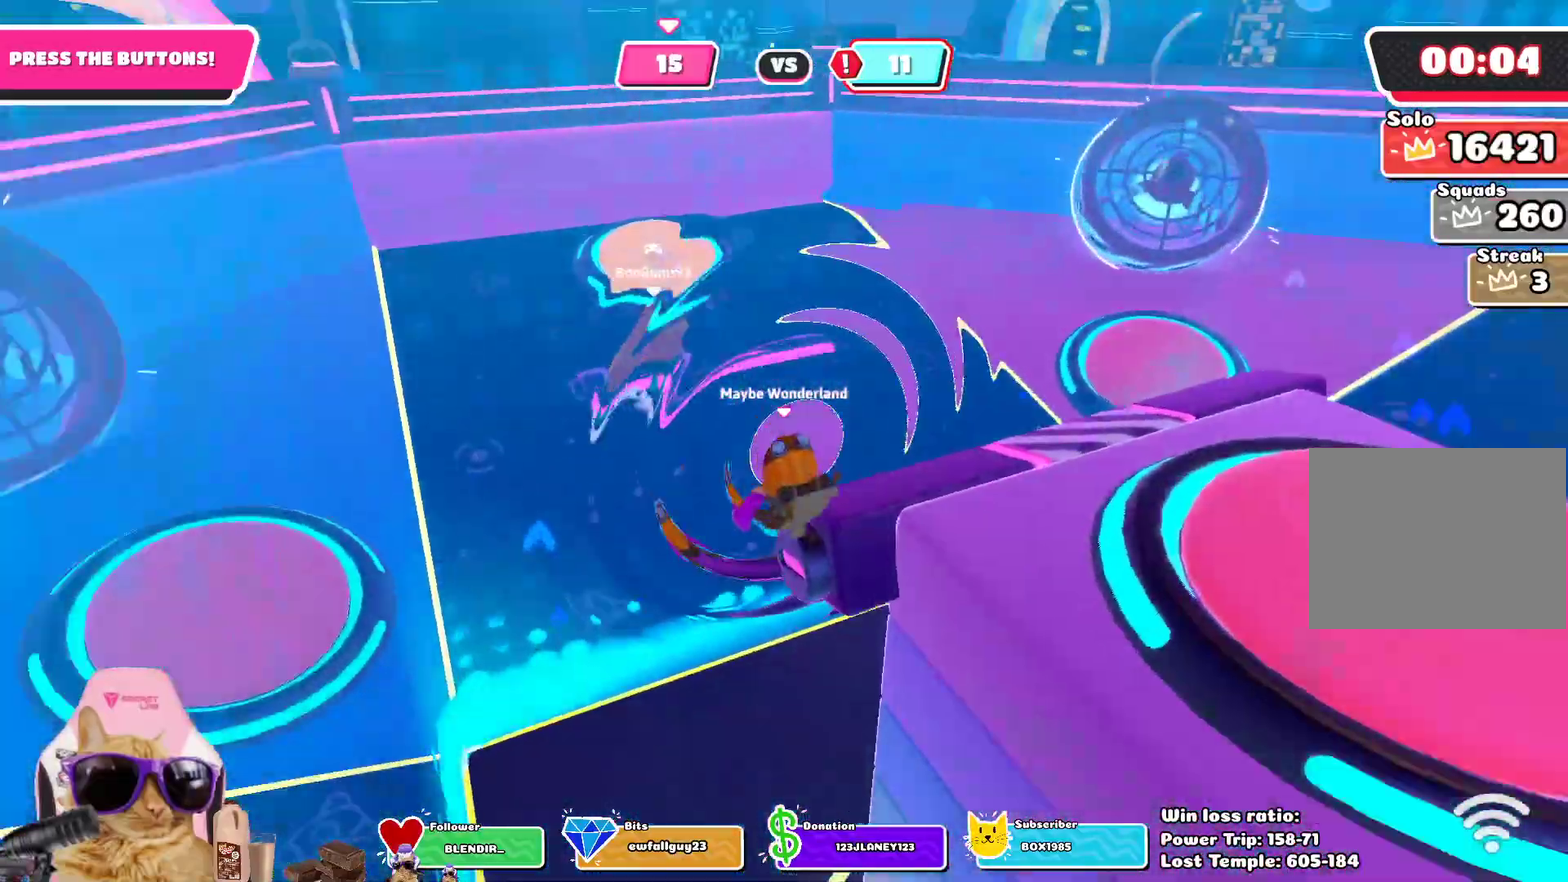
{"dt_ms": 300, "buttons": [], "left_stick": "up-left", "right_stick": "center", "events": [[33, "right_stick", "up-right"], [217, "right_stick", "center"], [300, "left_stick", "up-left"]]}
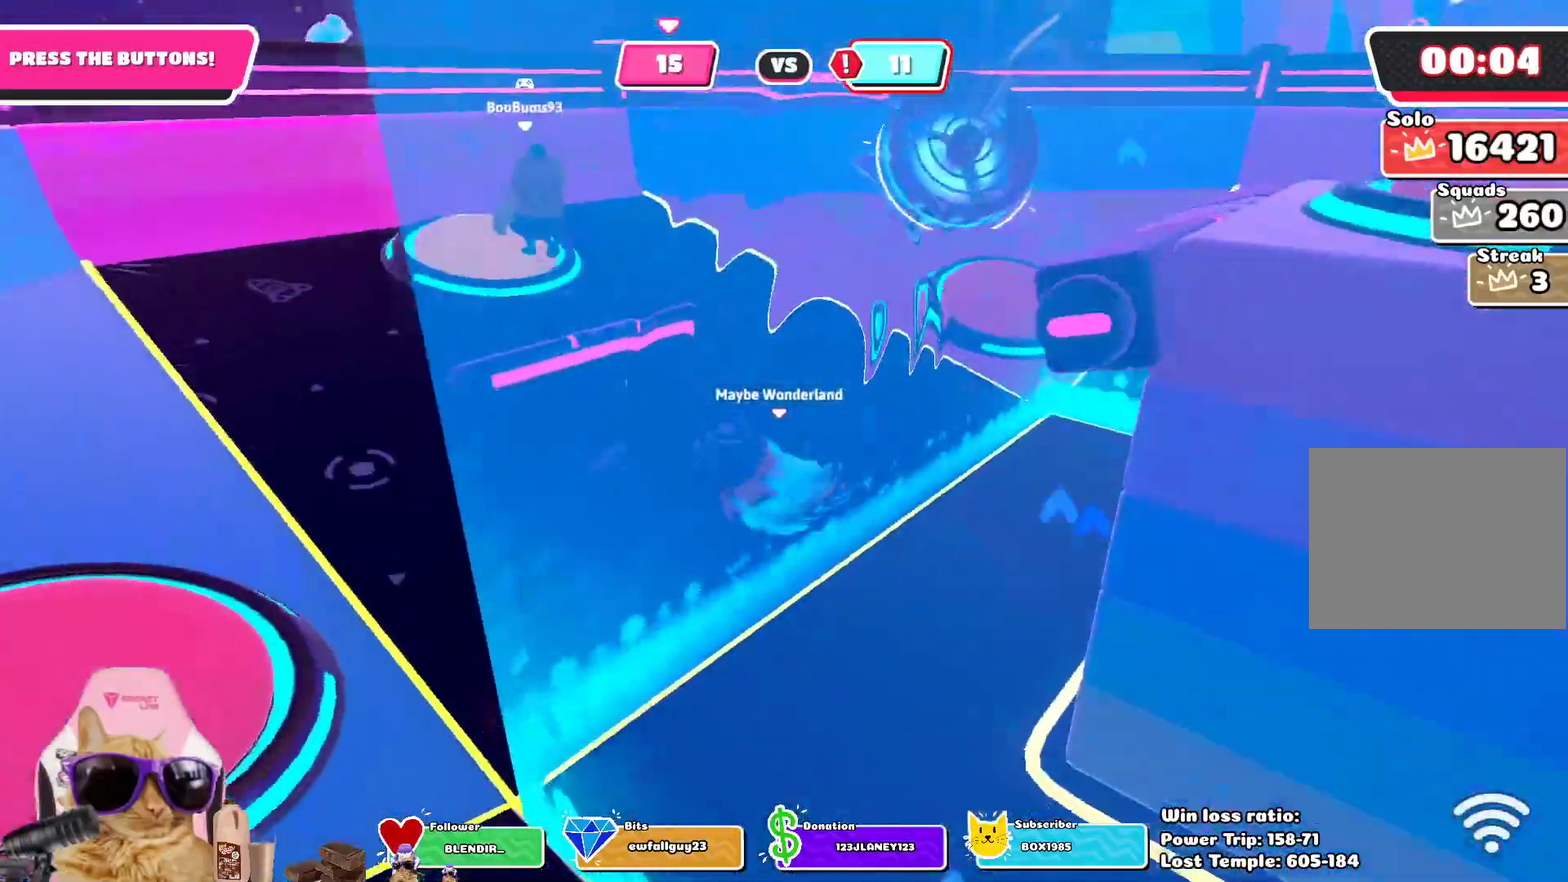
{"dt_ms": 700, "buttons": ["CROSS"], "left_stick": "up-left", "right_stick": "center", "events": [[133, "left_stick", "down-right"], [200, "left_stick", "up-left"], [650, "CROSS", "down"]]}
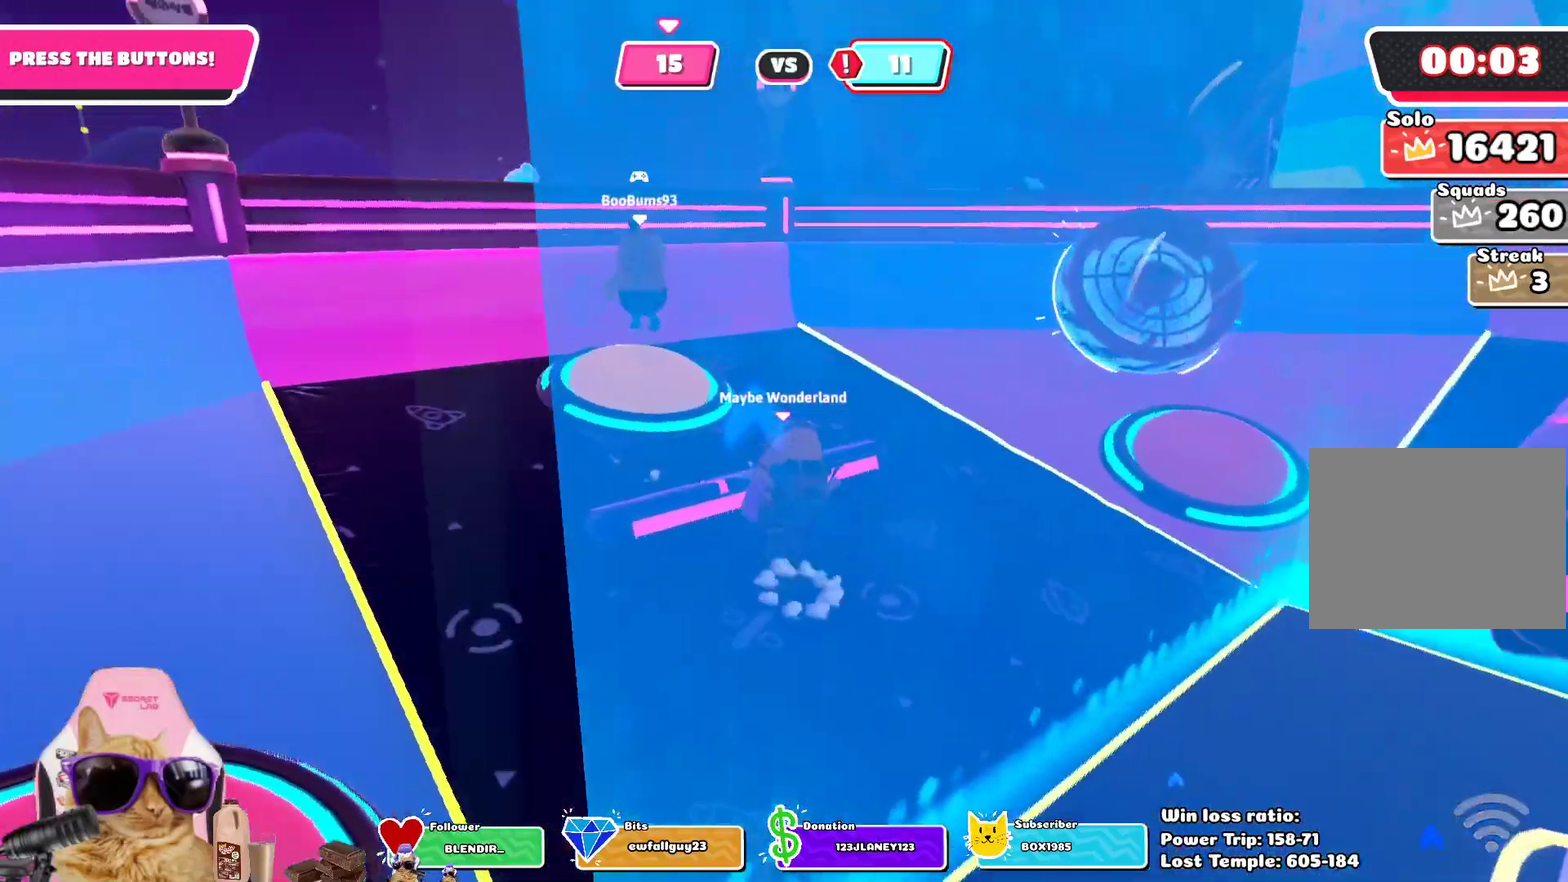
{"dt_ms": 300, "buttons": [], "left_stick": "center", "right_stick": "center", "events": [[83, "CROSS", "up"], [233, "left_stick", "center"]]}